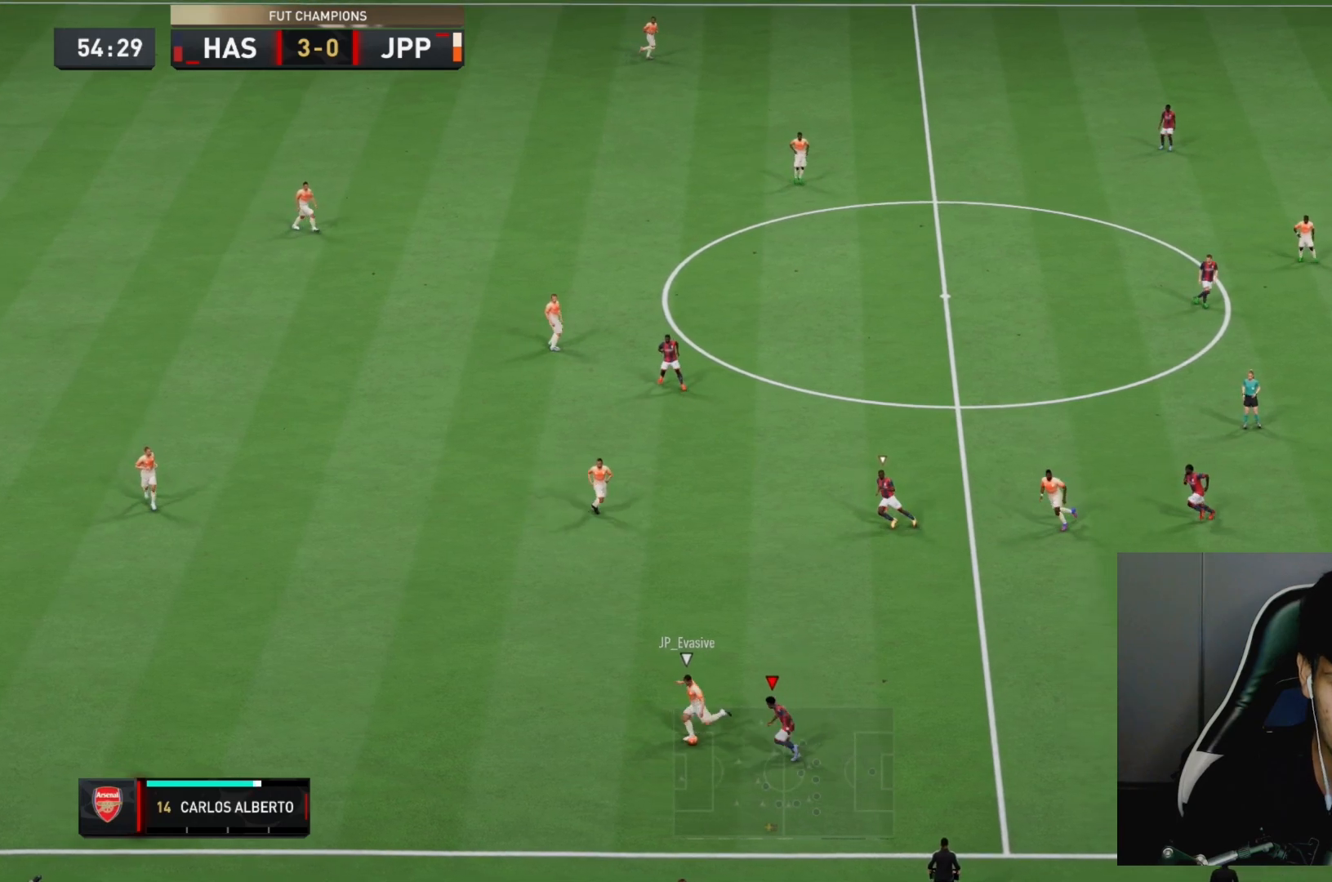
Gameplay with a controller (PlayStation layout); each line is a JSON object with the inputs held at the frame after it. "events" lists button and stick changes between this image and that frame as [ms after this image, input, new state], when the widget could be followed in between. Not read: L3 R3.
{"buttons": ["L2", "R2"], "left_stick": "up", "right_stick": "center", "events": [[50, "left_stick", "up-left"], [483, "left_stick", "up"]]}
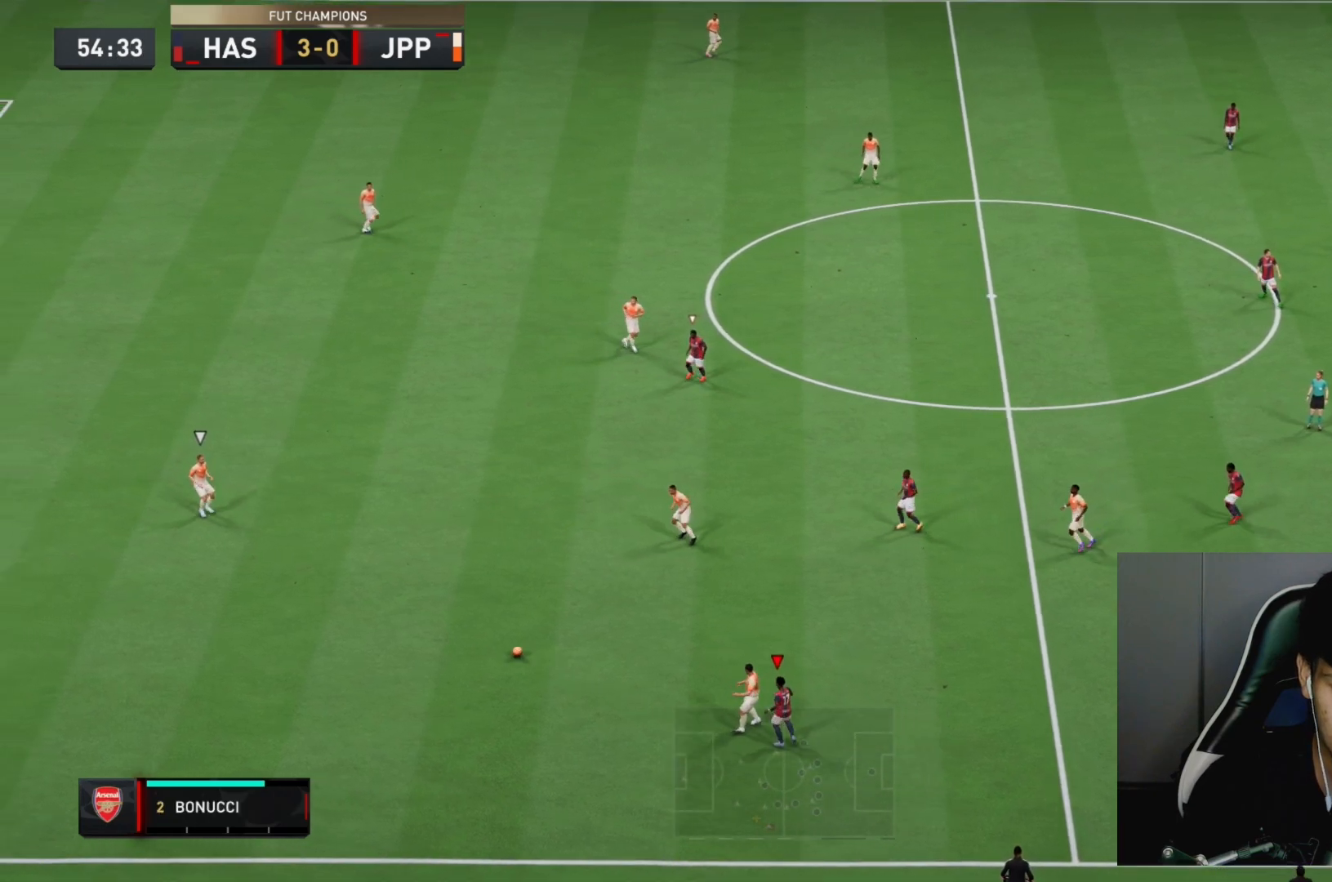
{"buttons": ["R2"], "left_stick": "up-left", "right_stick": "center", "events": [[183, "left_stick", "up-left"], [217, "L2", "up"], [217, "right_stick", "up-right"], [283, "right_stick", "center"]]}
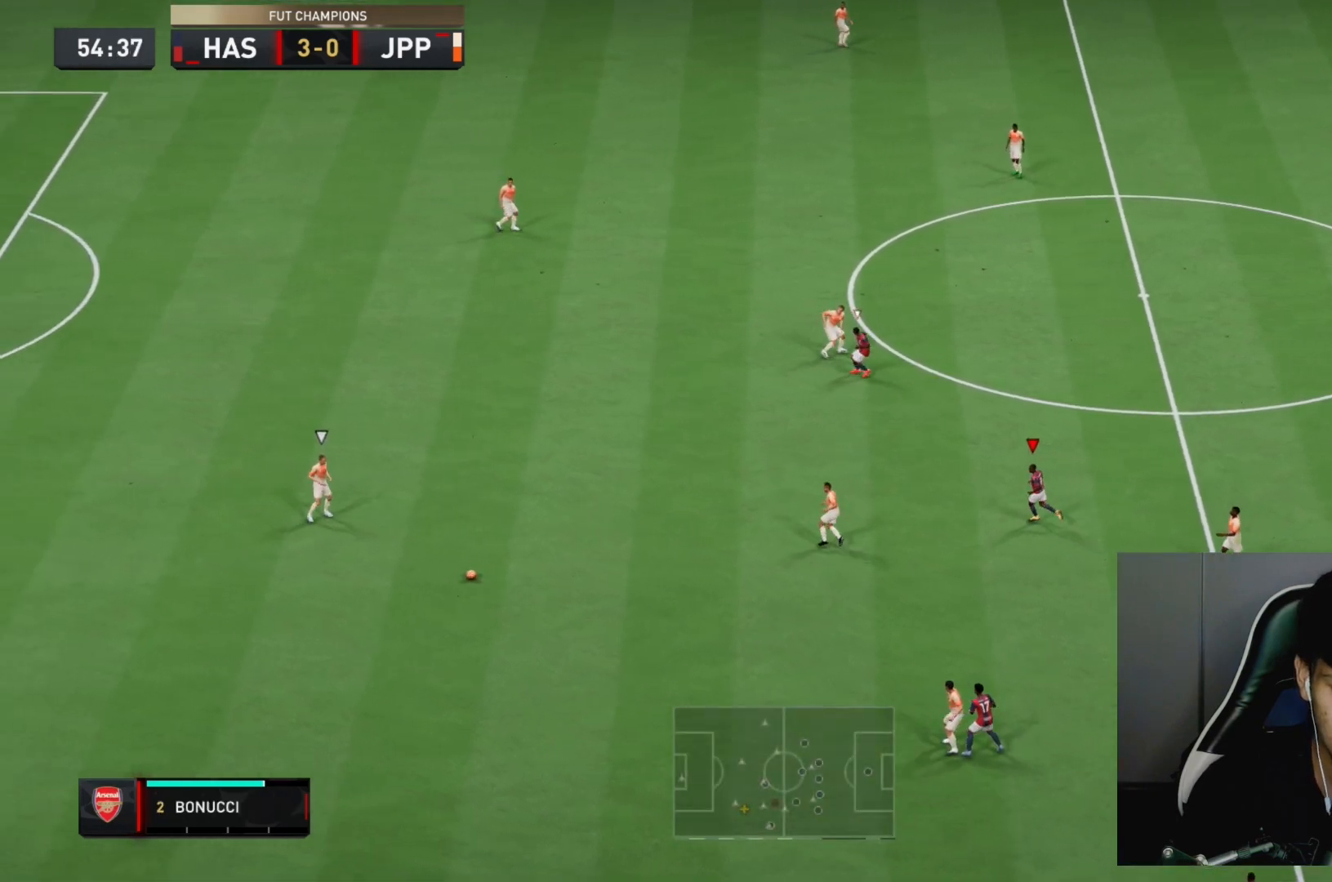
{"buttons": ["R2"], "left_stick": "up-left", "right_stick": "center", "events": [[333, "L1", "down"], [500, "L1", "up"]]}
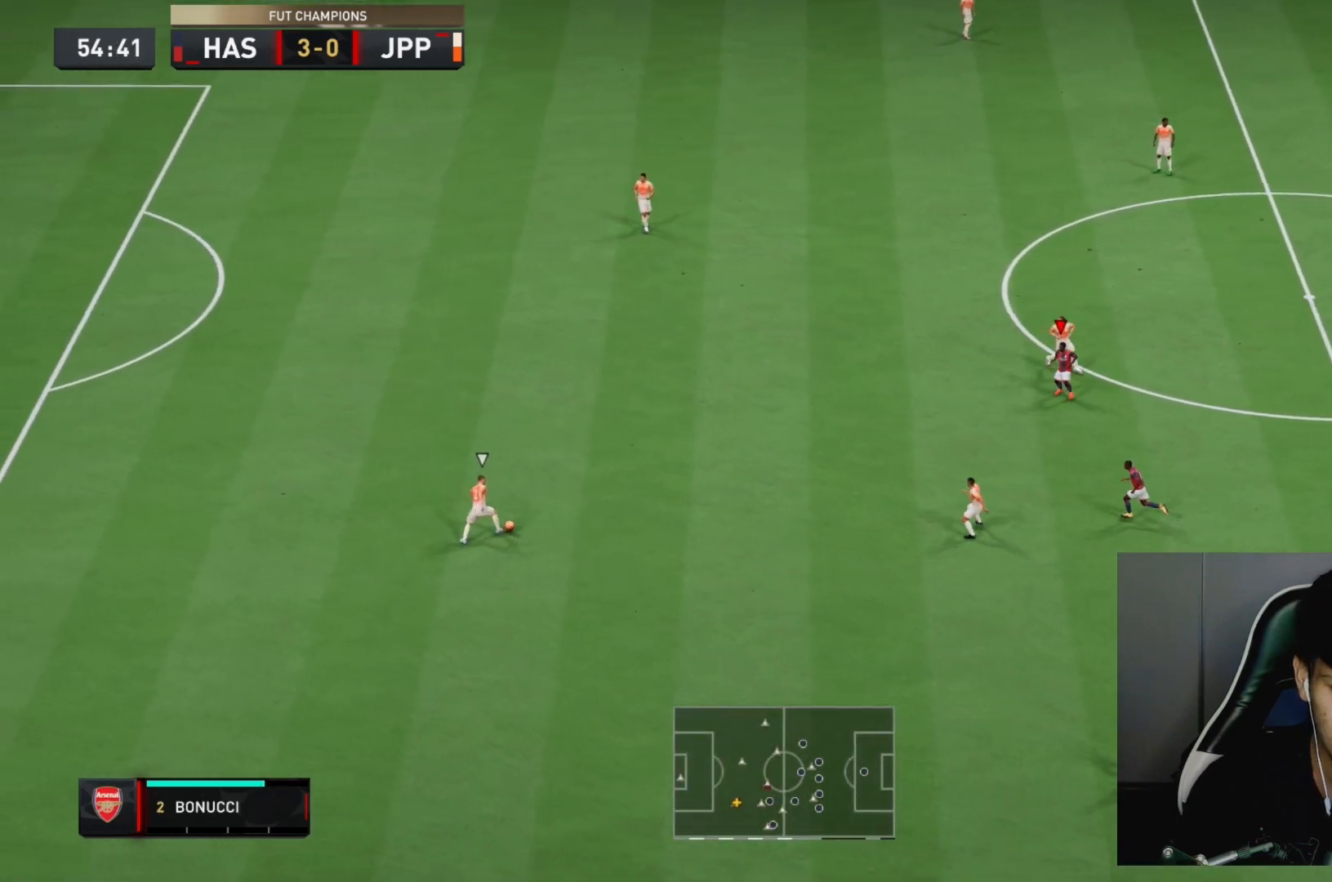
{"buttons": ["R2"], "left_stick": "up-left", "right_stick": "center", "events": []}
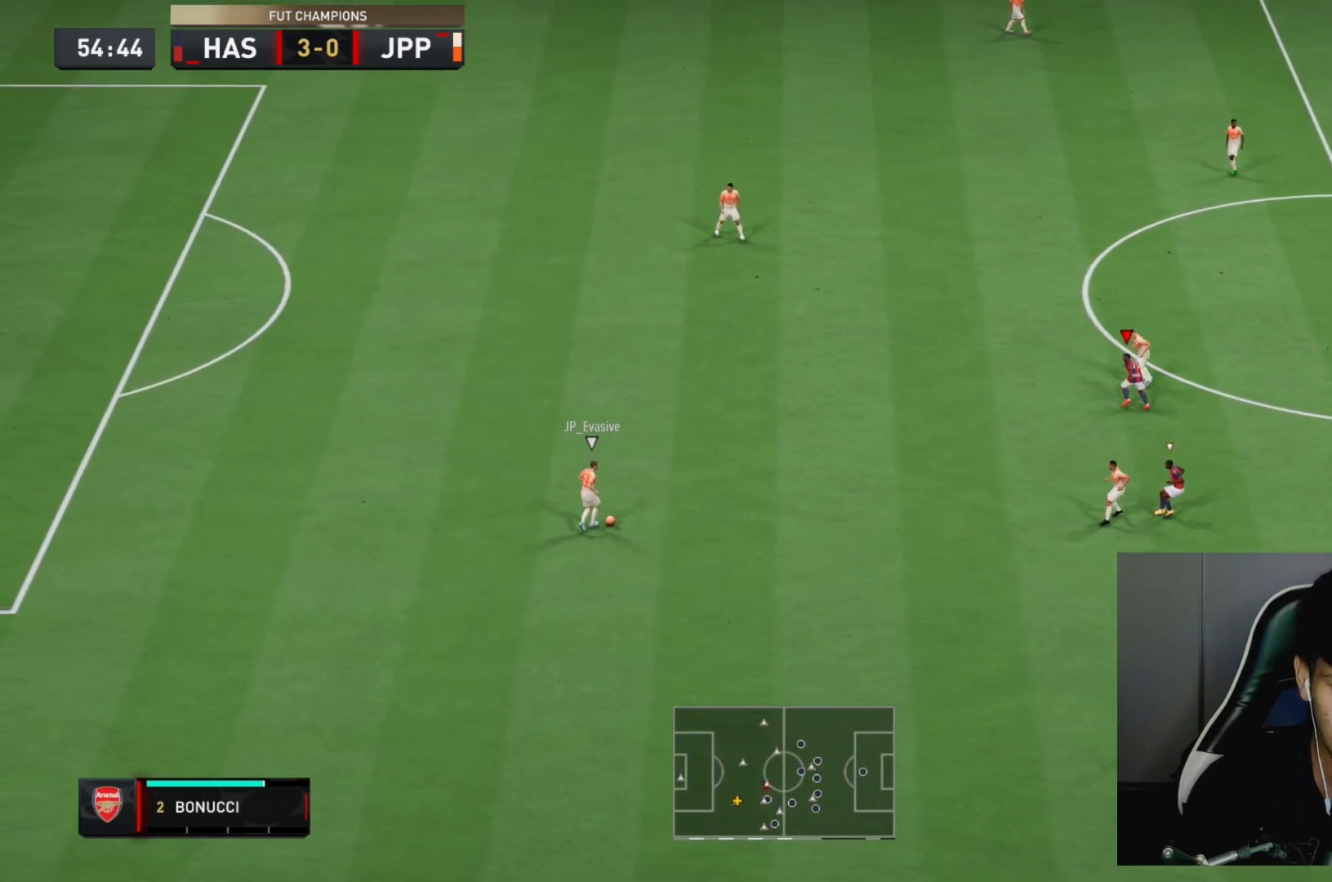
{"buttons": ["R2"], "left_stick": "up-left", "right_stick": "center", "events": []}
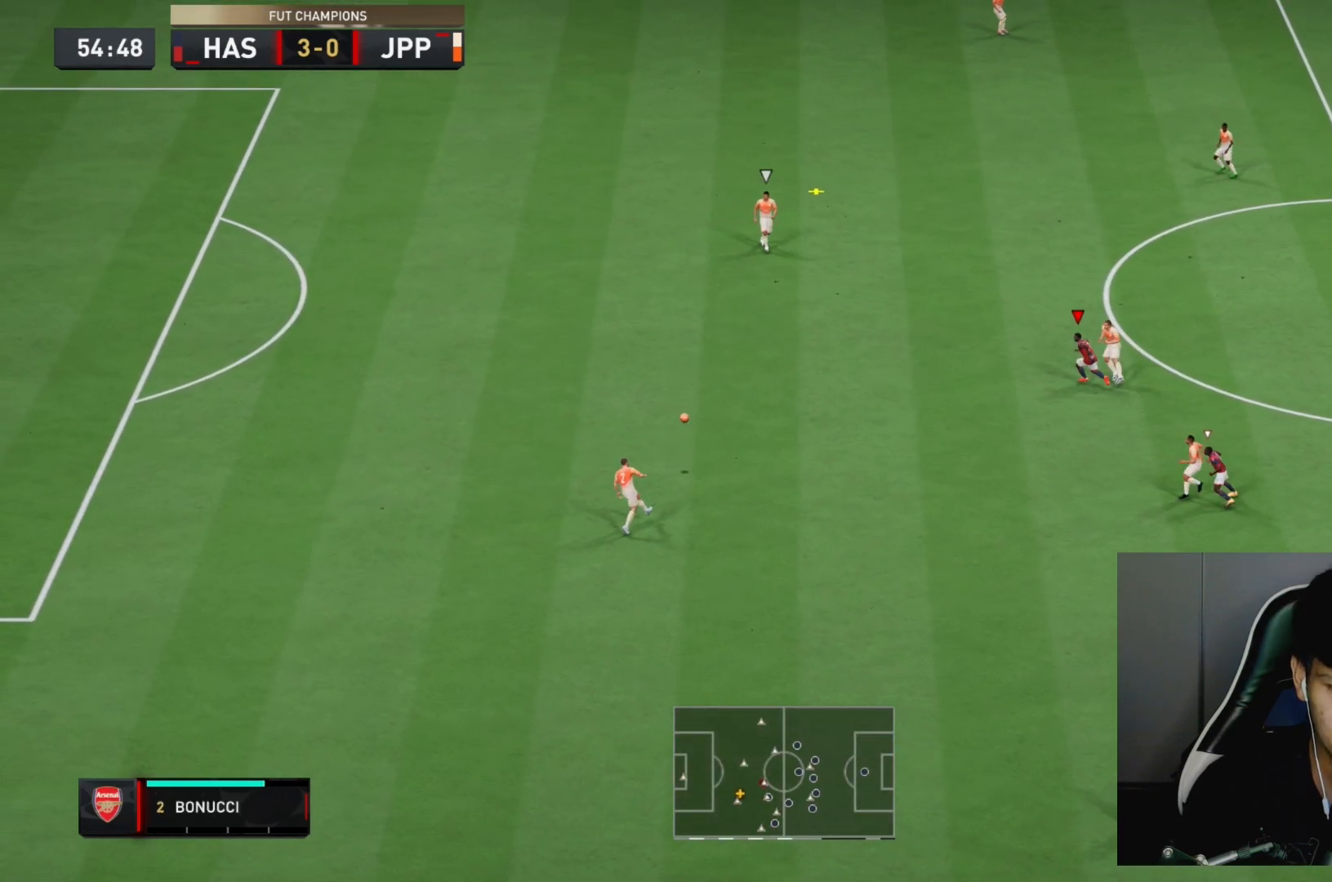
{"buttons": ["R2"], "left_stick": "up-left", "right_stick": "center", "events": []}
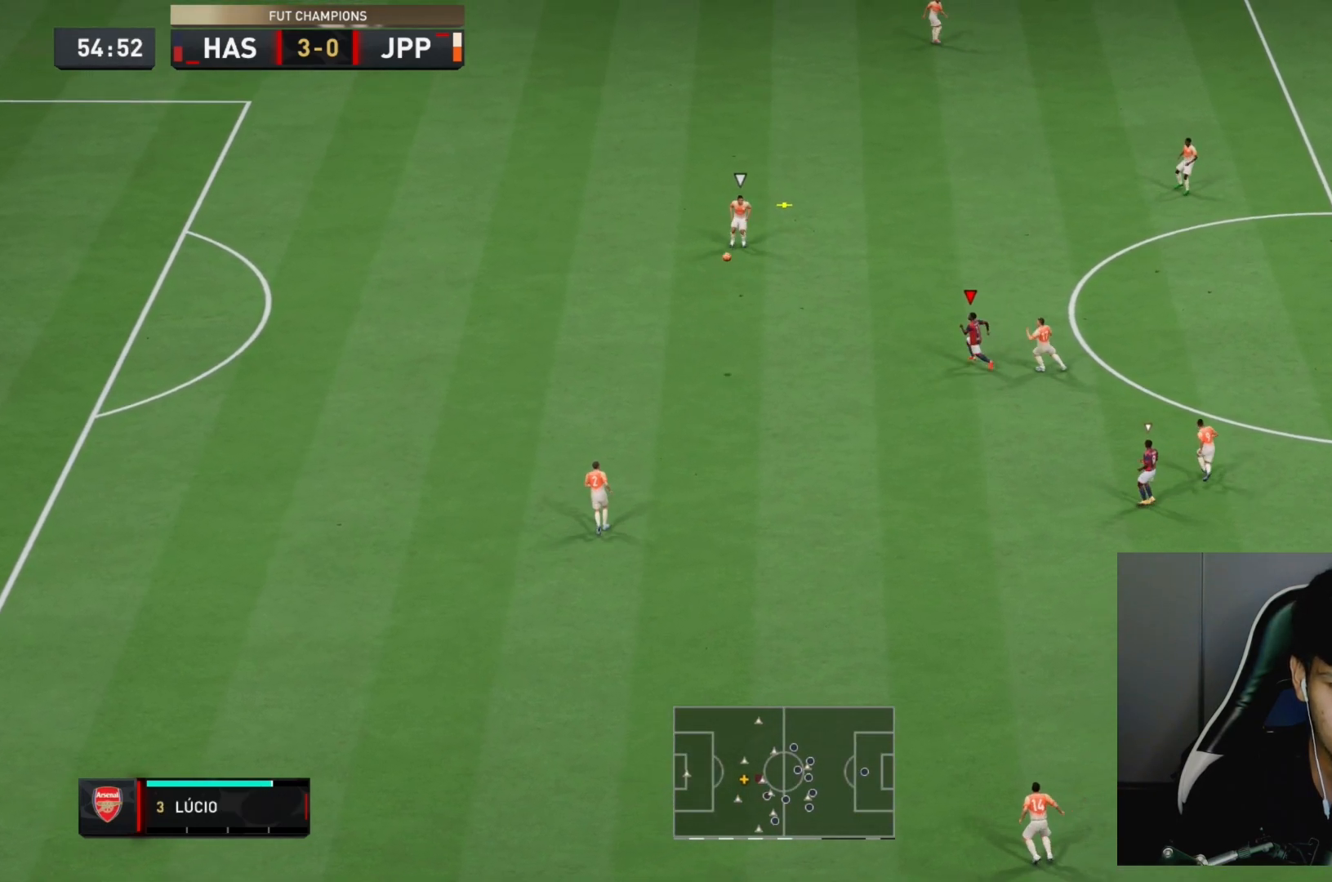
{"buttons": ["R2"], "left_stick": "up-left", "right_stick": "up-right", "events": [[500, "right_stick", "up-right"]]}
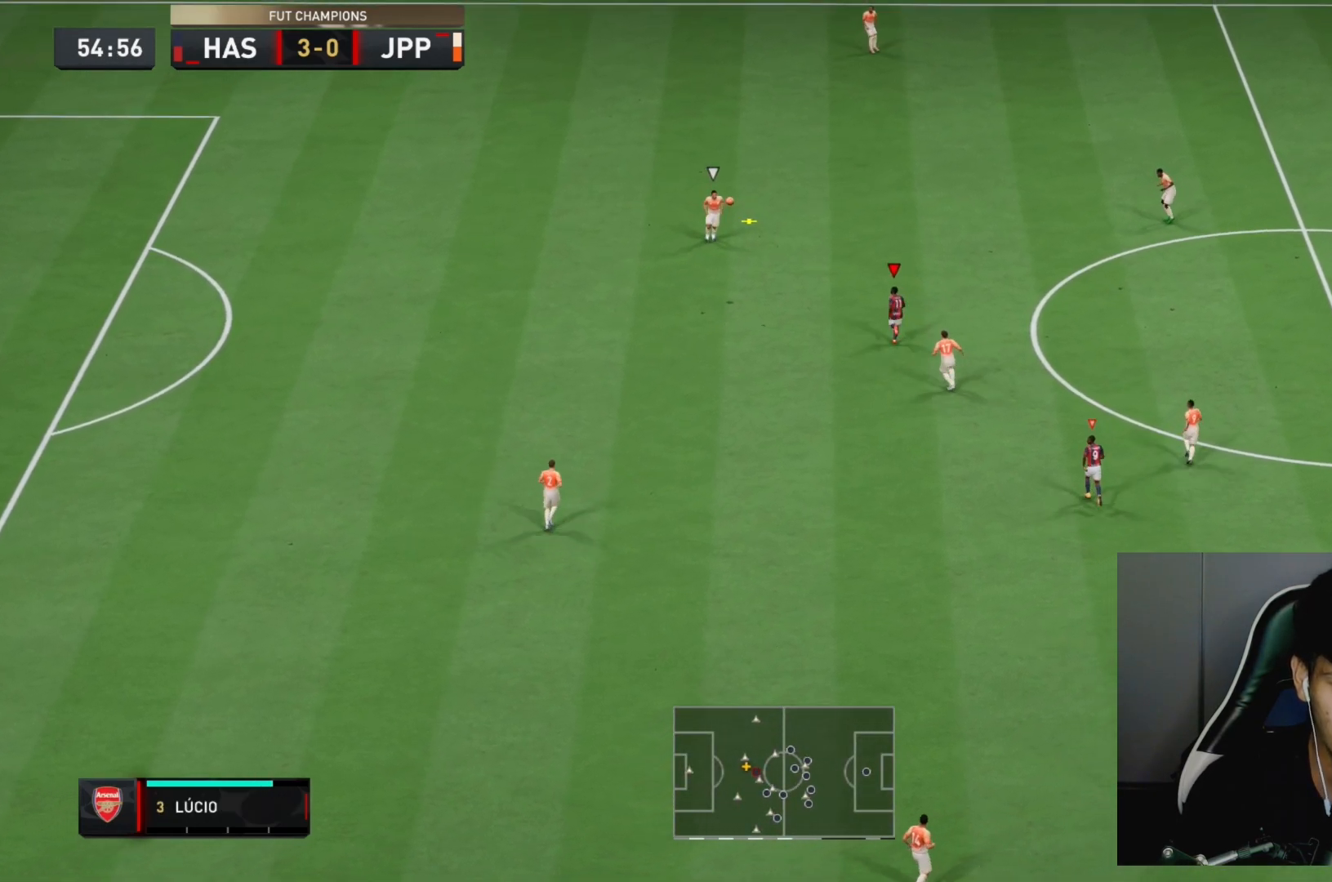
{"buttons": ["R2"], "left_stick": "up-left", "right_stick": "center", "events": [[150, "right_stick", "center"]]}
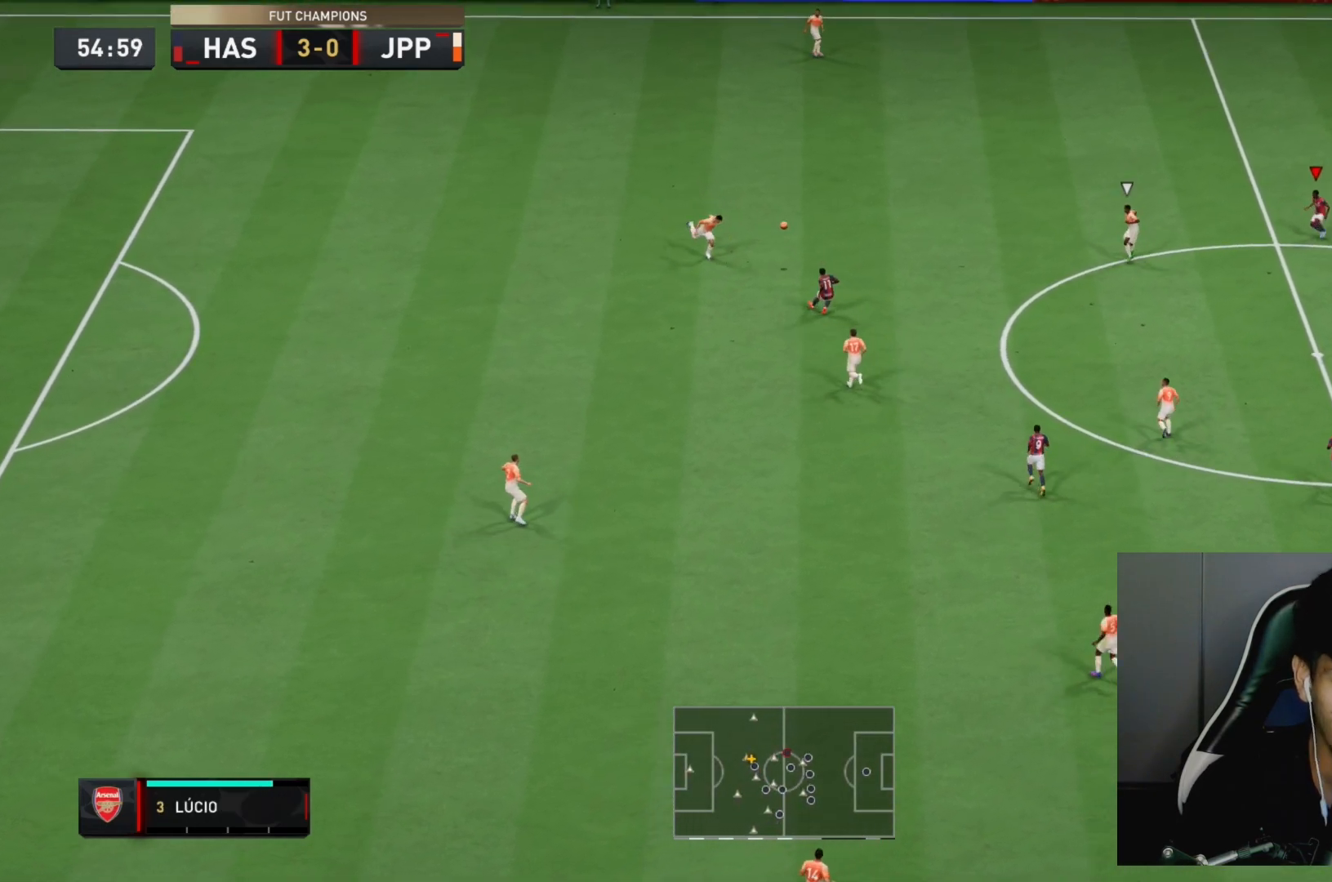
{"buttons": ["R2"], "left_stick": "up-left", "right_stick": "center", "events": []}
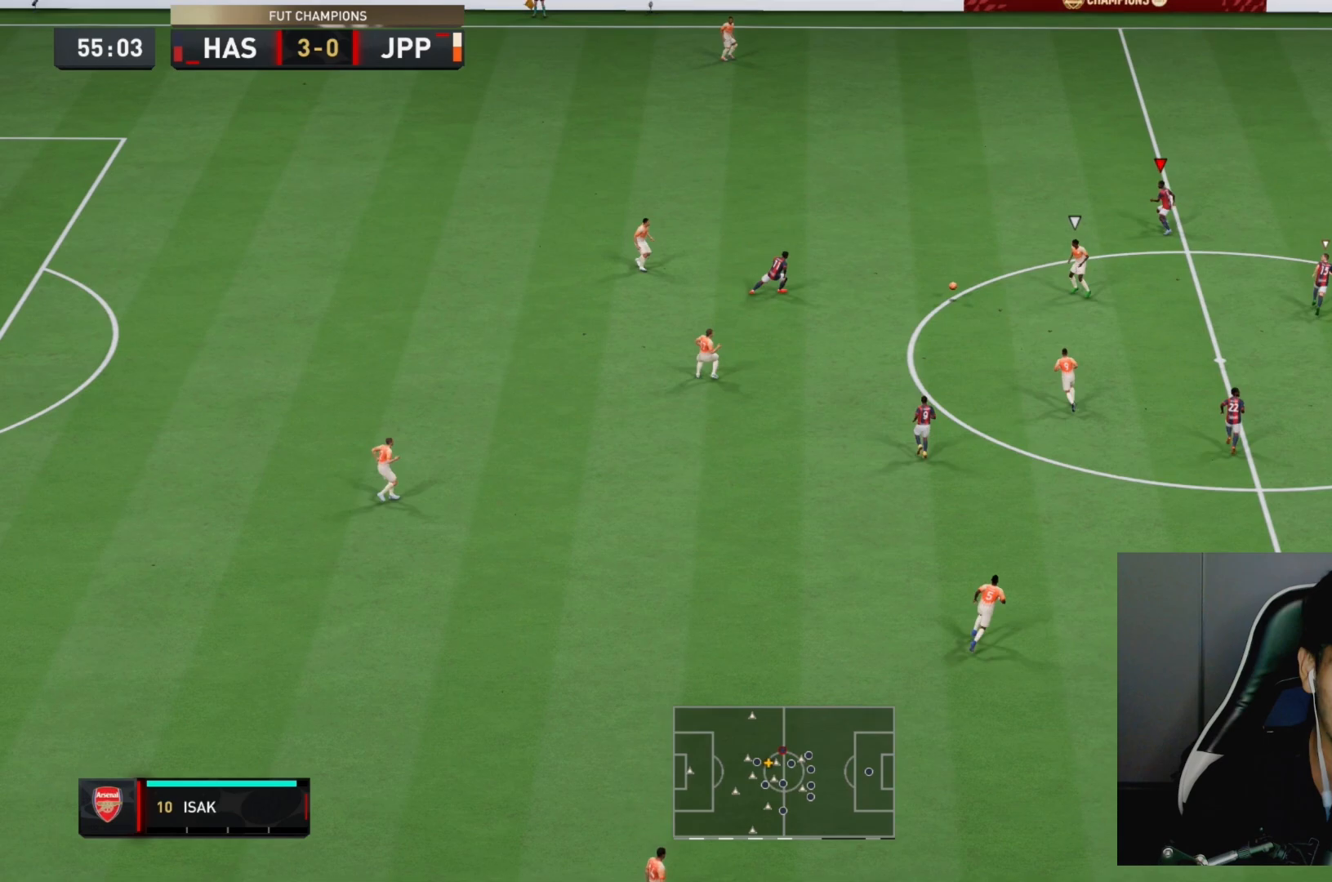
{"buttons": ["R2"], "left_stick": "left", "right_stick": "center", "events": [[167, "L1", "down"], [400, "L1", "up"], [500, "left_stick", "left"]]}
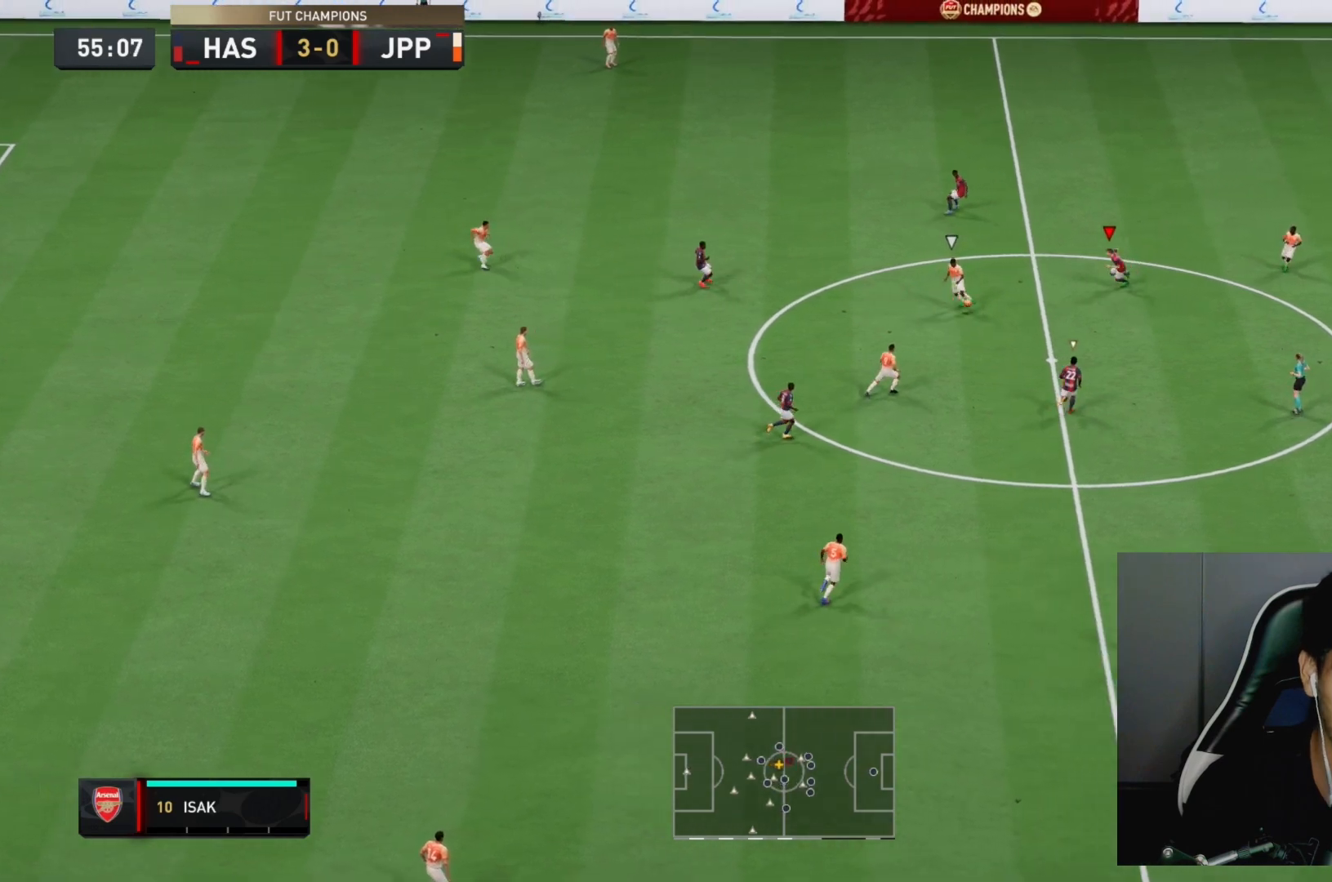
{"buttons": ["L2", "R2"], "left_stick": "center", "right_stick": "center", "events": [[33, "L2", "down"], [133, "left_stick", "down-left"], [500, "left_stick", "center"]]}
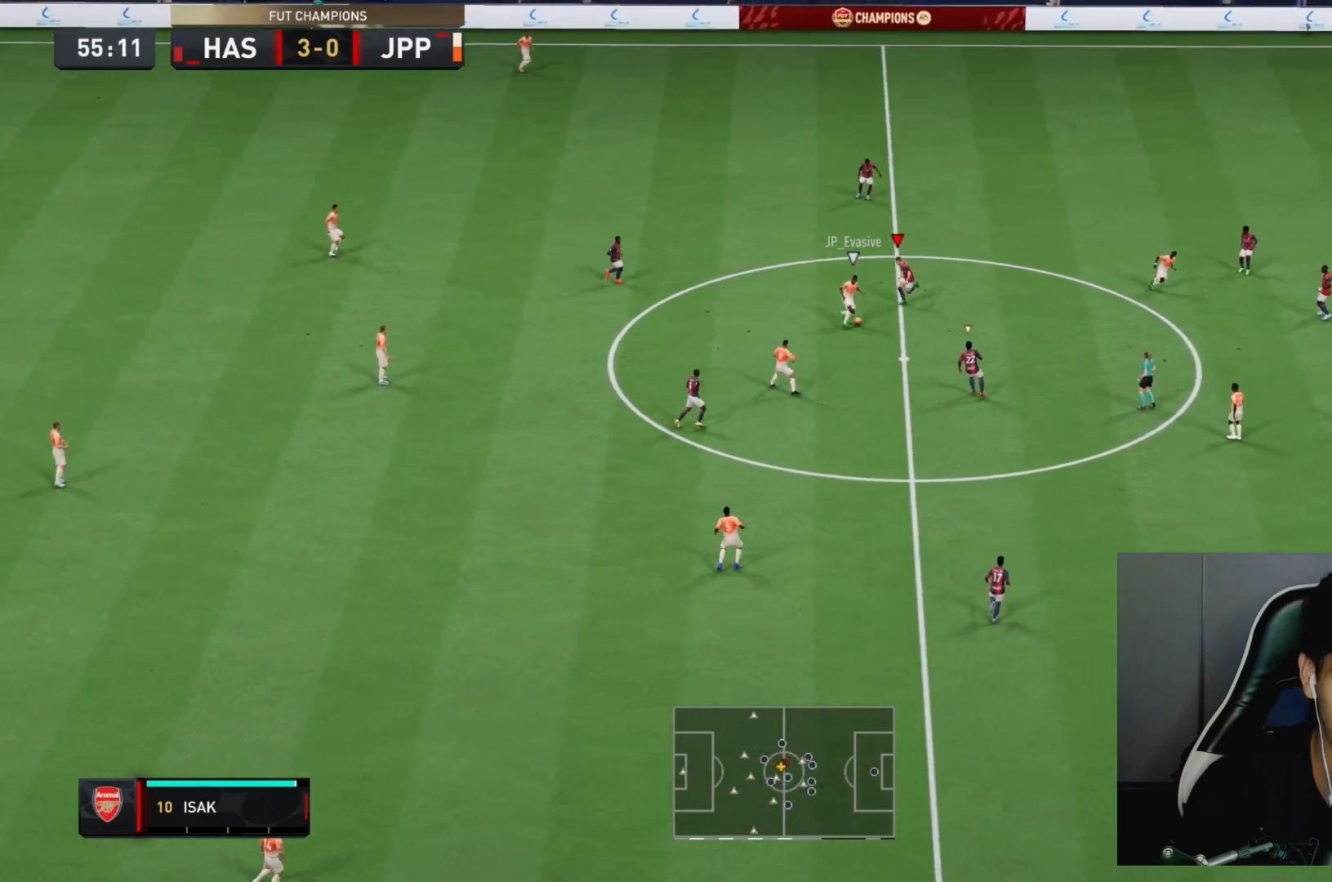
{"buttons": ["L2", "R2"], "left_stick": "center", "right_stick": "center", "events": [[150, "left_stick", "down"], [417, "left_stick", "center"]]}
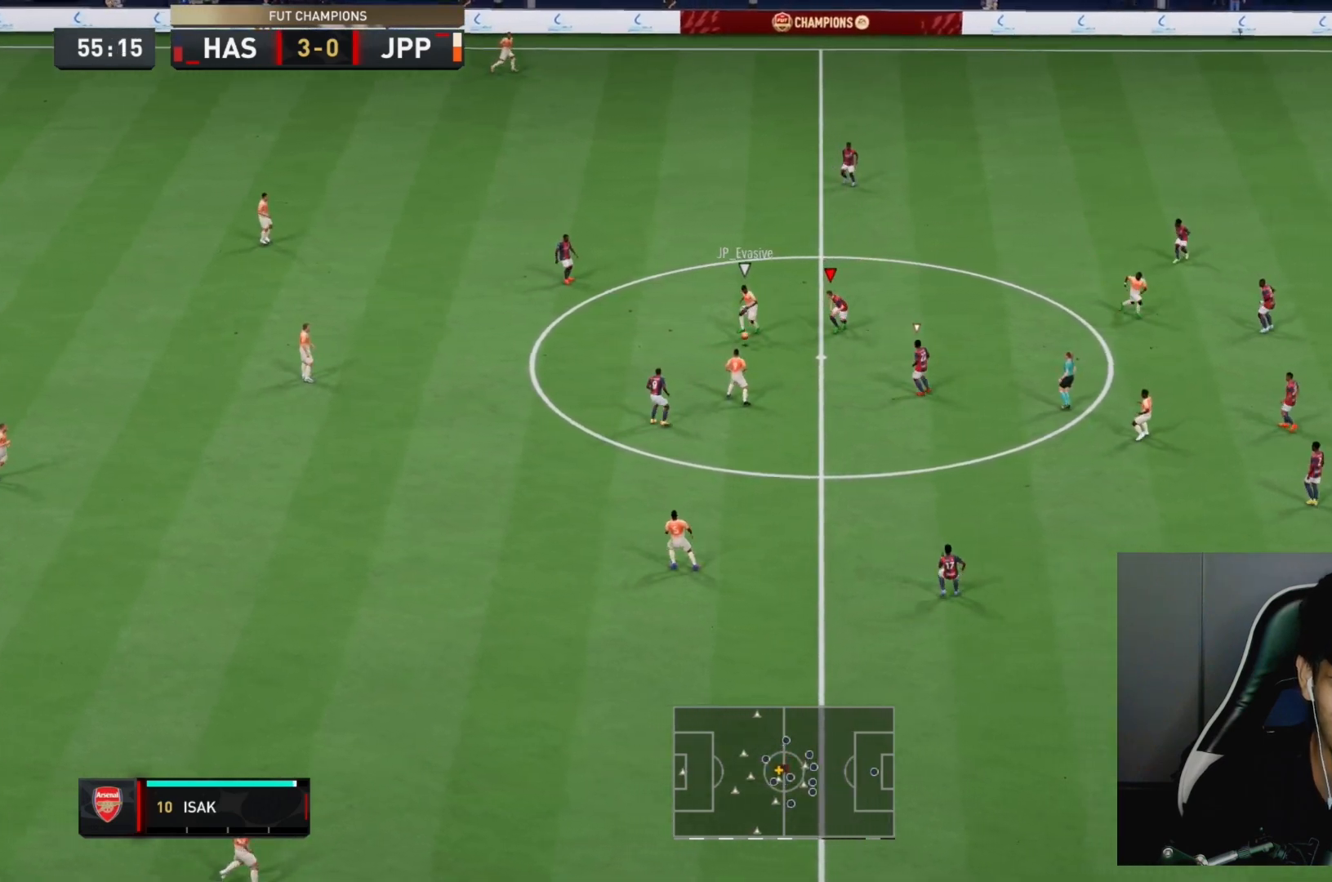
{"buttons": ["L2", "R2"], "left_stick": "down-left", "right_stick": "center", "events": [[117, "left_stick", "down-left"]]}
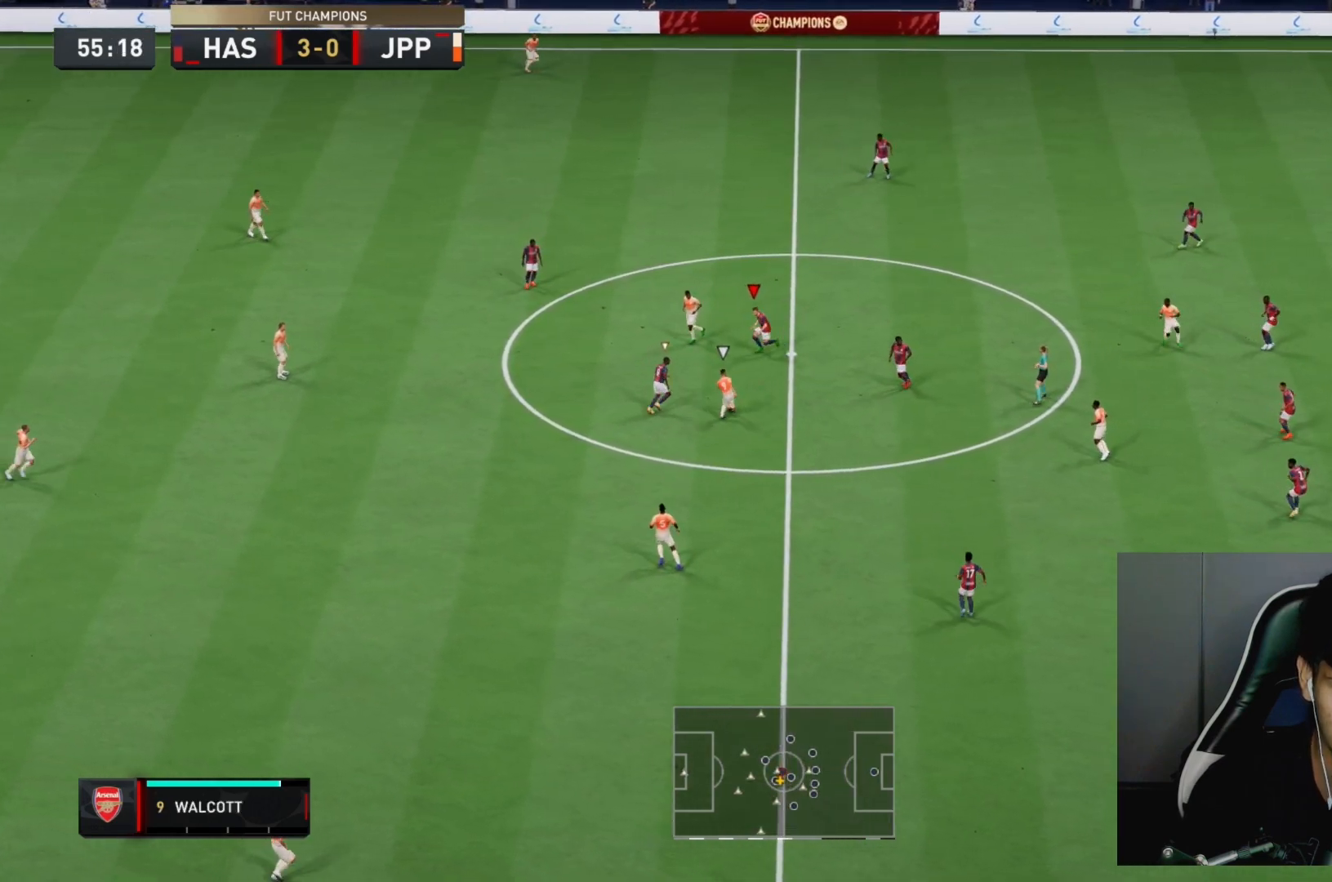
{"buttons": ["R2"], "left_stick": "down-right", "right_stick": "center", "events": [[17, "left_stick", "down-right"], [283, "right_stick", "down-right"], [333, "L2", "up"], [383, "right_stick", "center"]]}
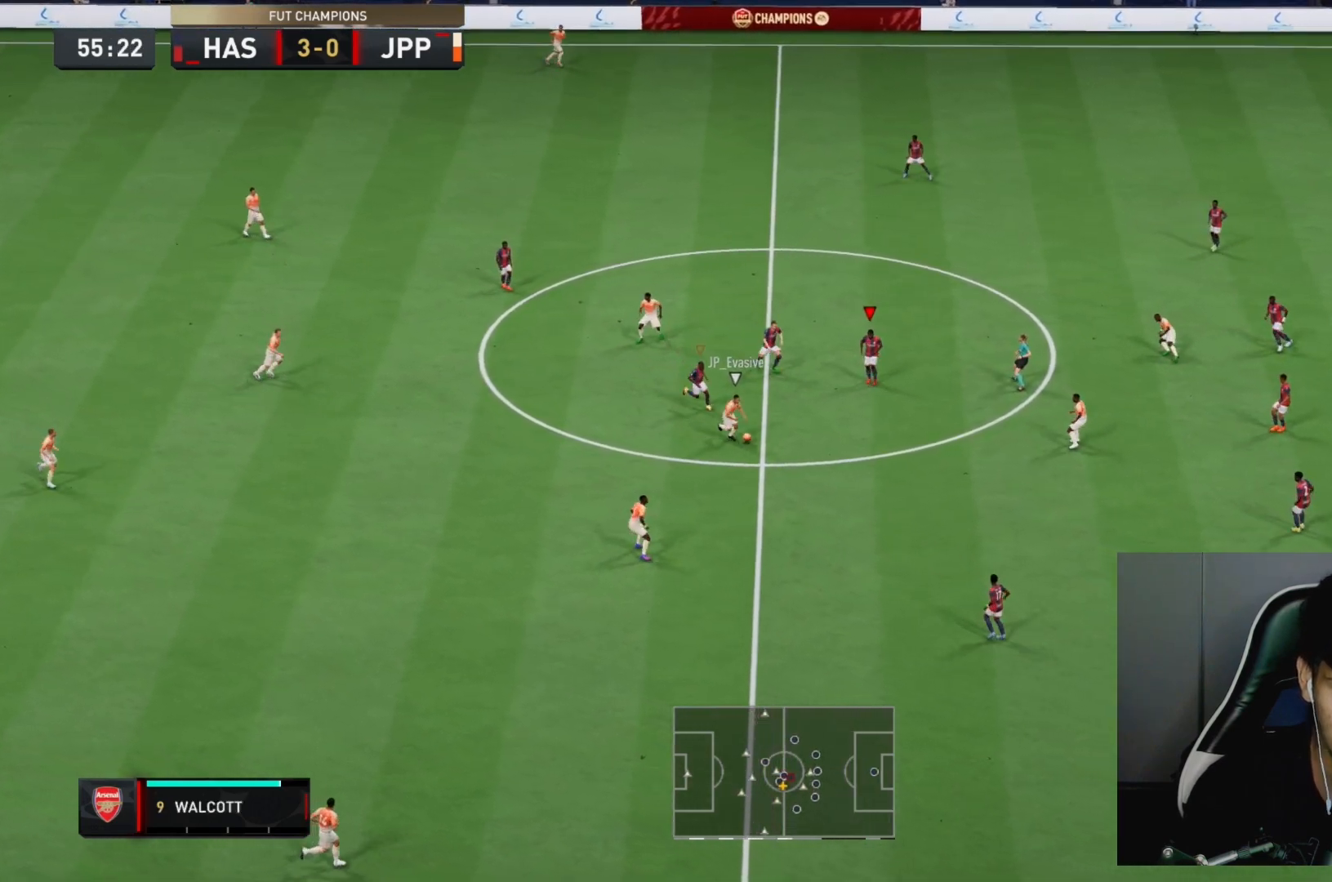
{"buttons": ["R2"], "left_stick": "down-right", "right_stick": "center", "events": []}
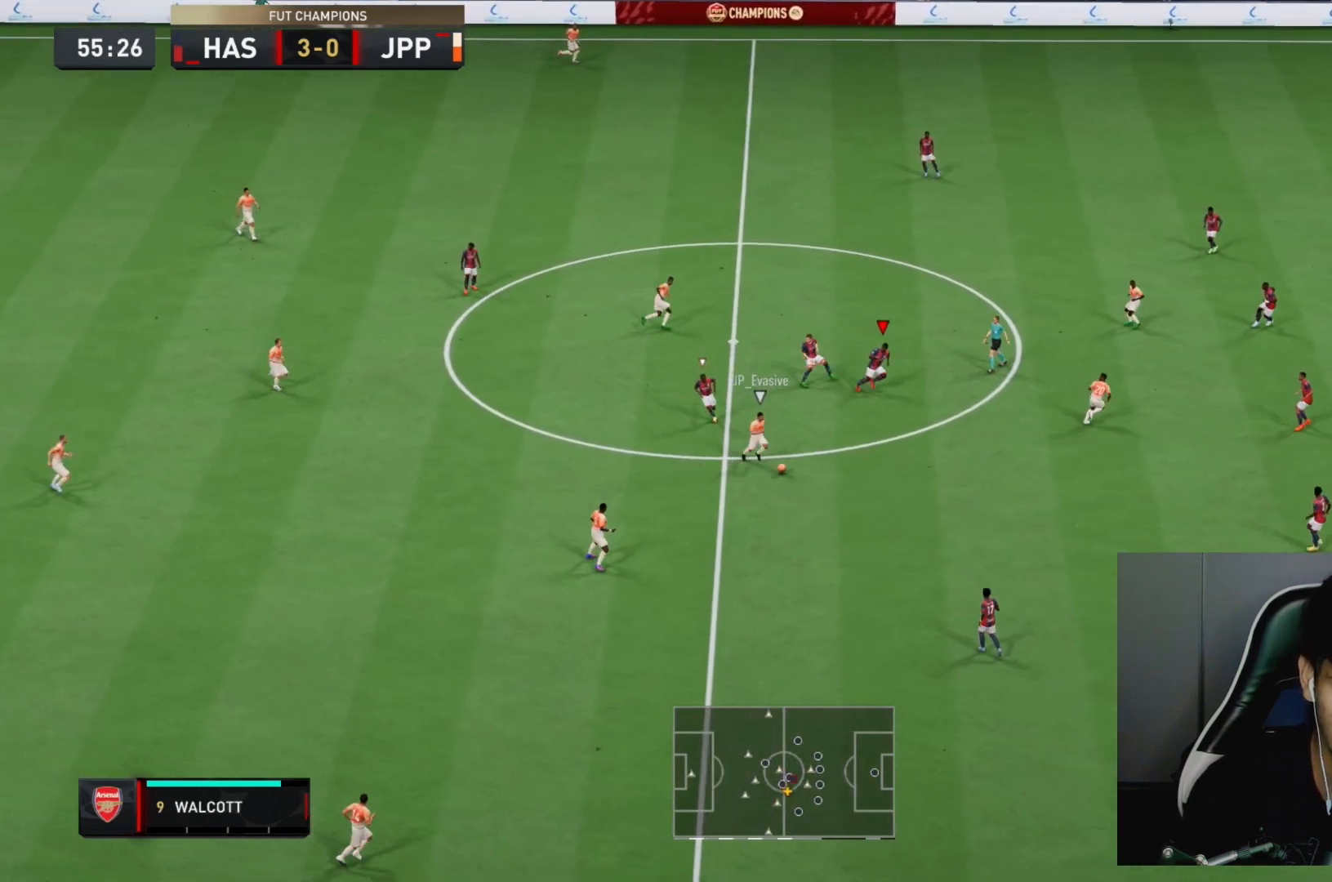
{"buttons": ["R2"], "left_stick": "down-right", "right_stick": "center", "events": []}
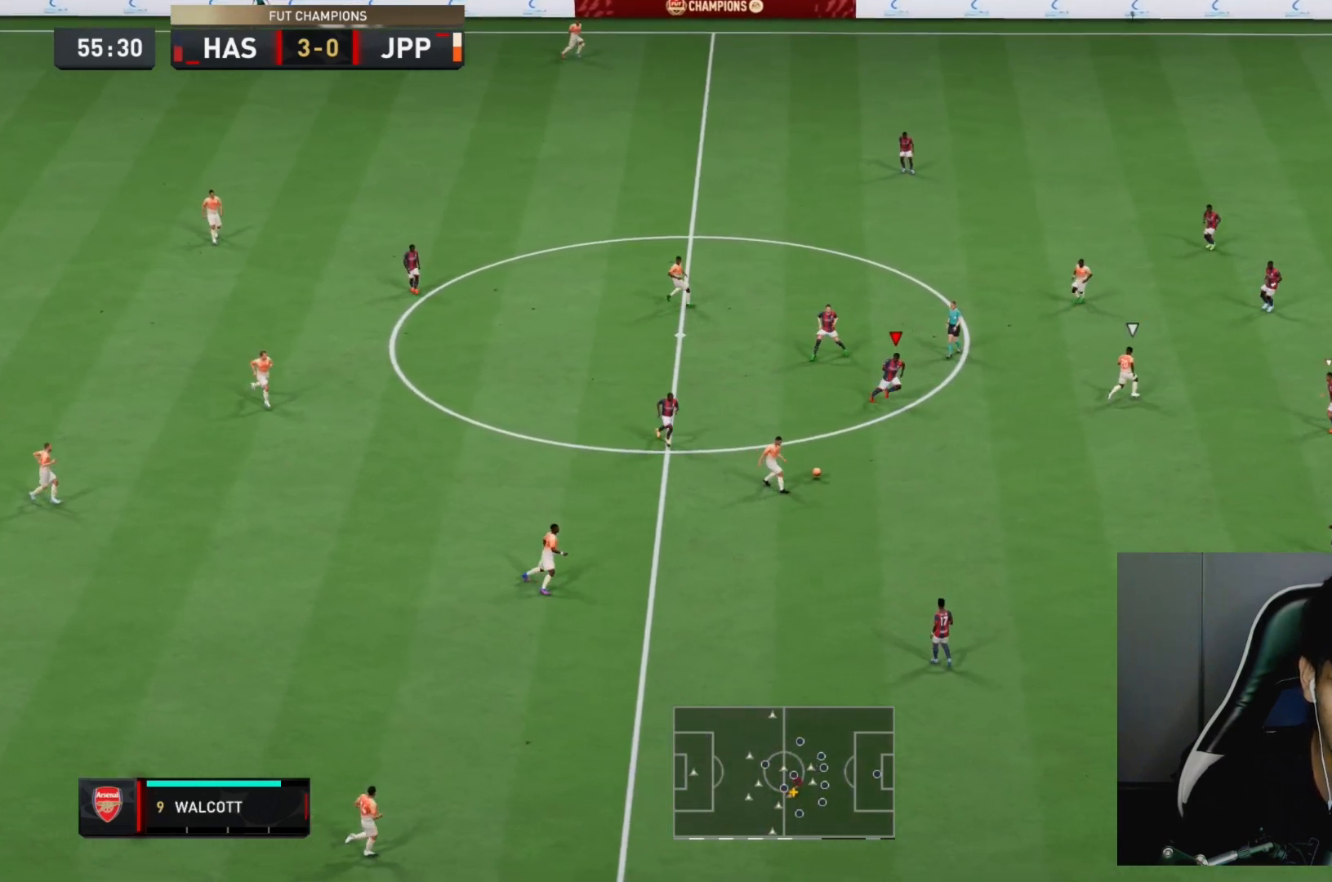
{"buttons": ["R2"], "left_stick": "down-right", "right_stick": "center", "events": []}
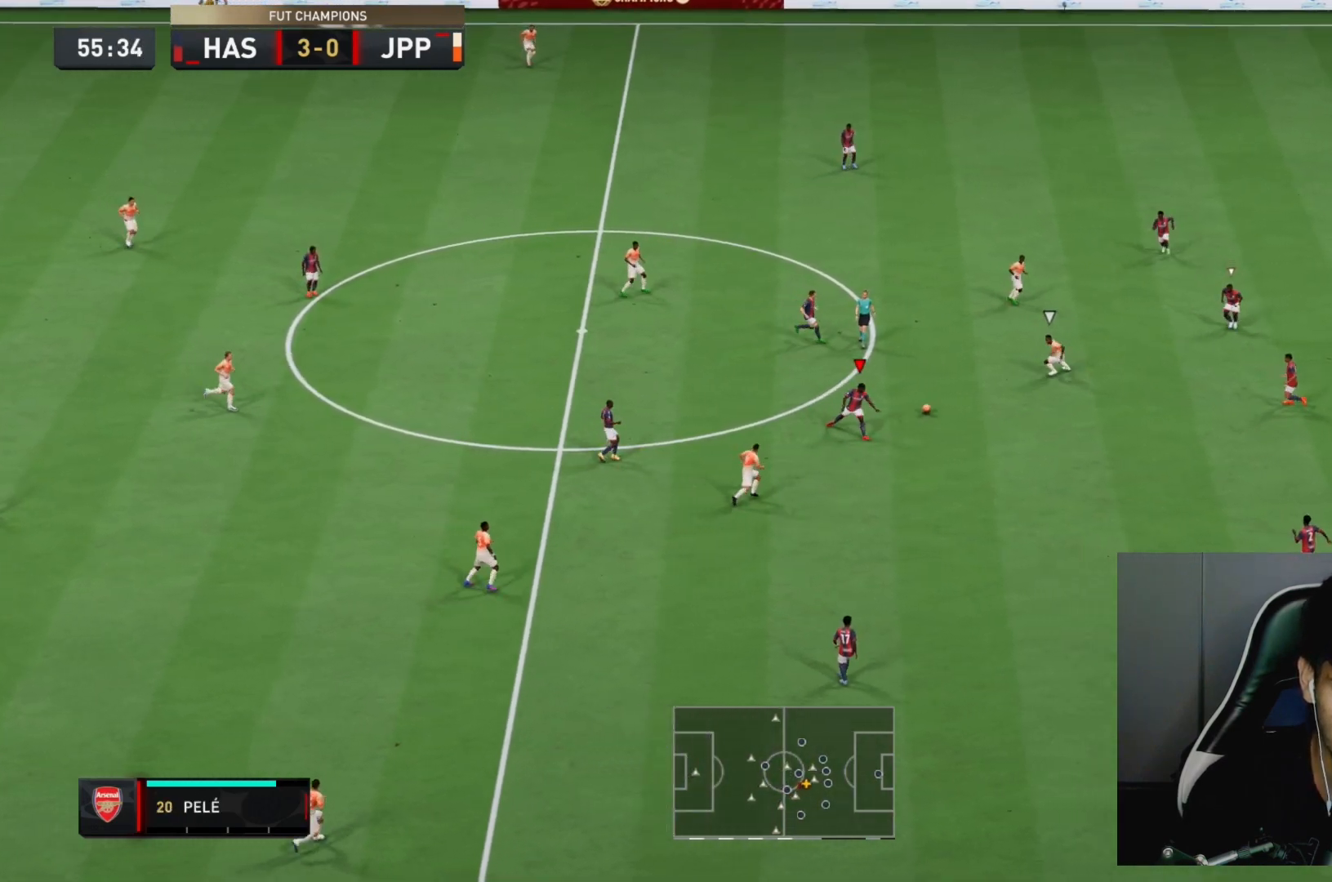
{"buttons": ["R2"], "left_stick": "up-left", "right_stick": "center", "events": [[250, "L1", "down"], [283, "left_stick", "up"], [383, "left_stick", "up-left"], [417, "L1", "up"]]}
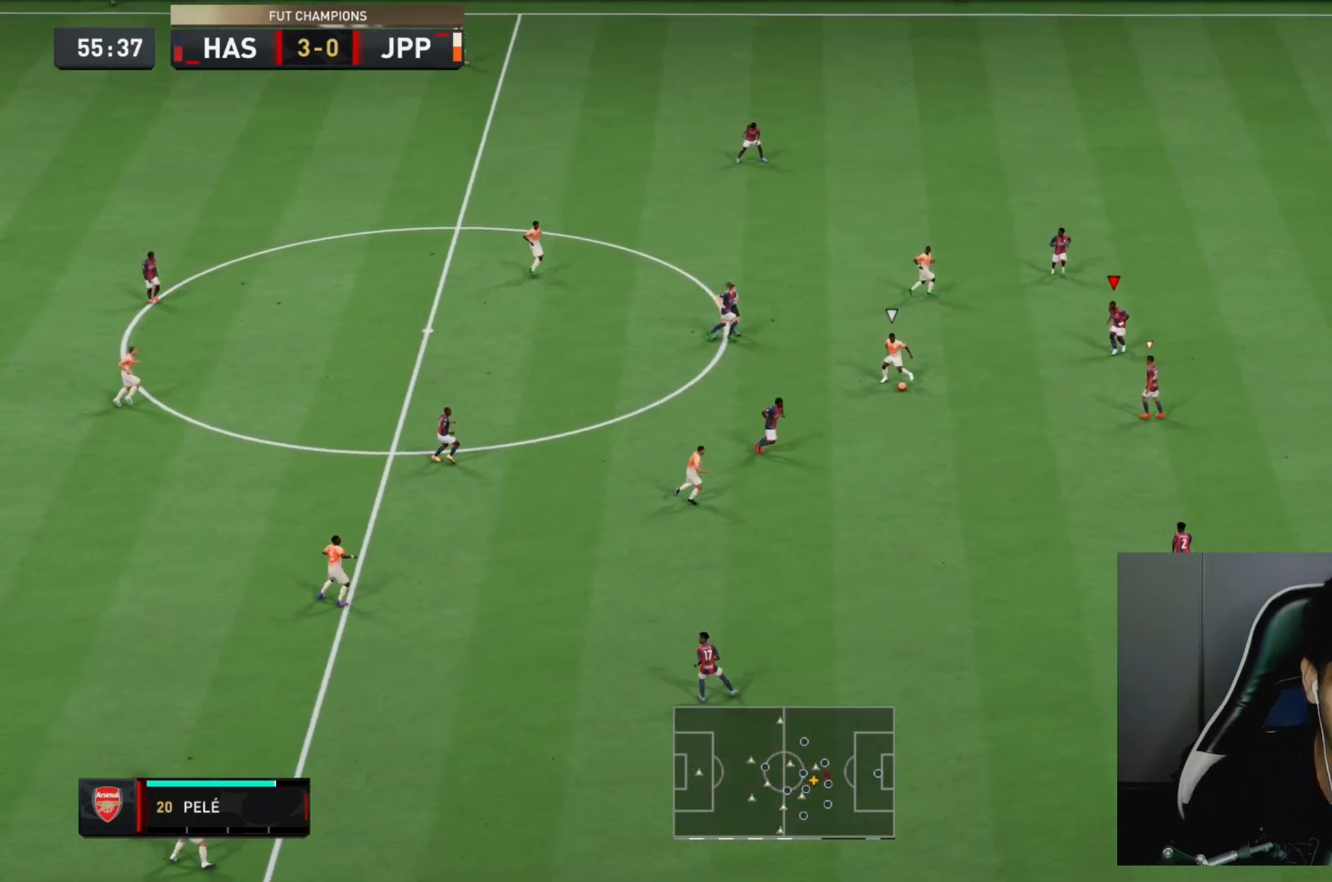
{"buttons": ["L2"], "left_stick": "up-left", "right_stick": "center", "events": [[50, "L2", "down"], [400, "R2", "up"]]}
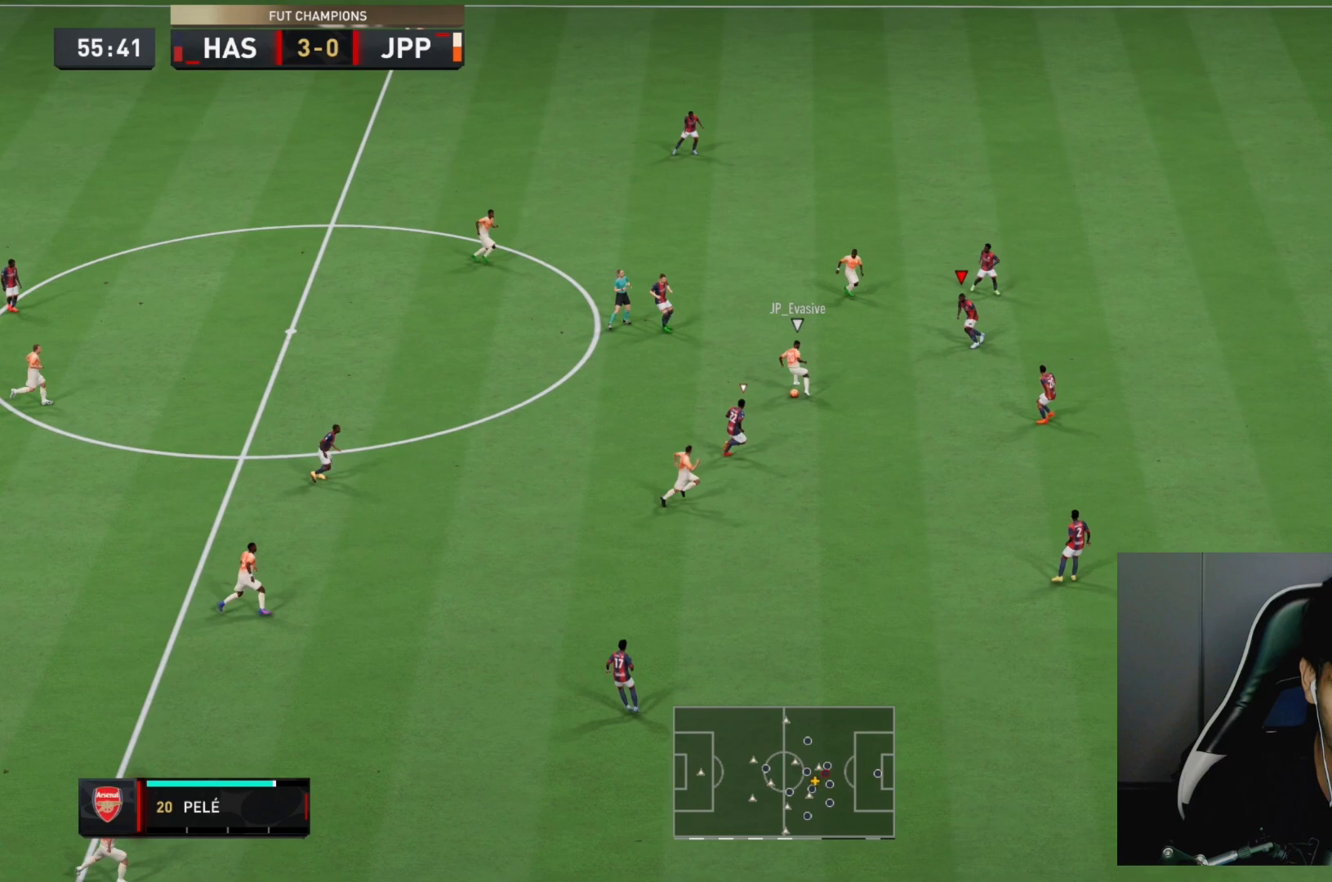
{"buttons": ["L2", "R2"], "left_stick": "up-right", "right_stick": "center", "events": [[233, "R2", "down"], [317, "left_stick", "up-right"], [400, "right_stick", "down"], [483, "right_stick", "center"]]}
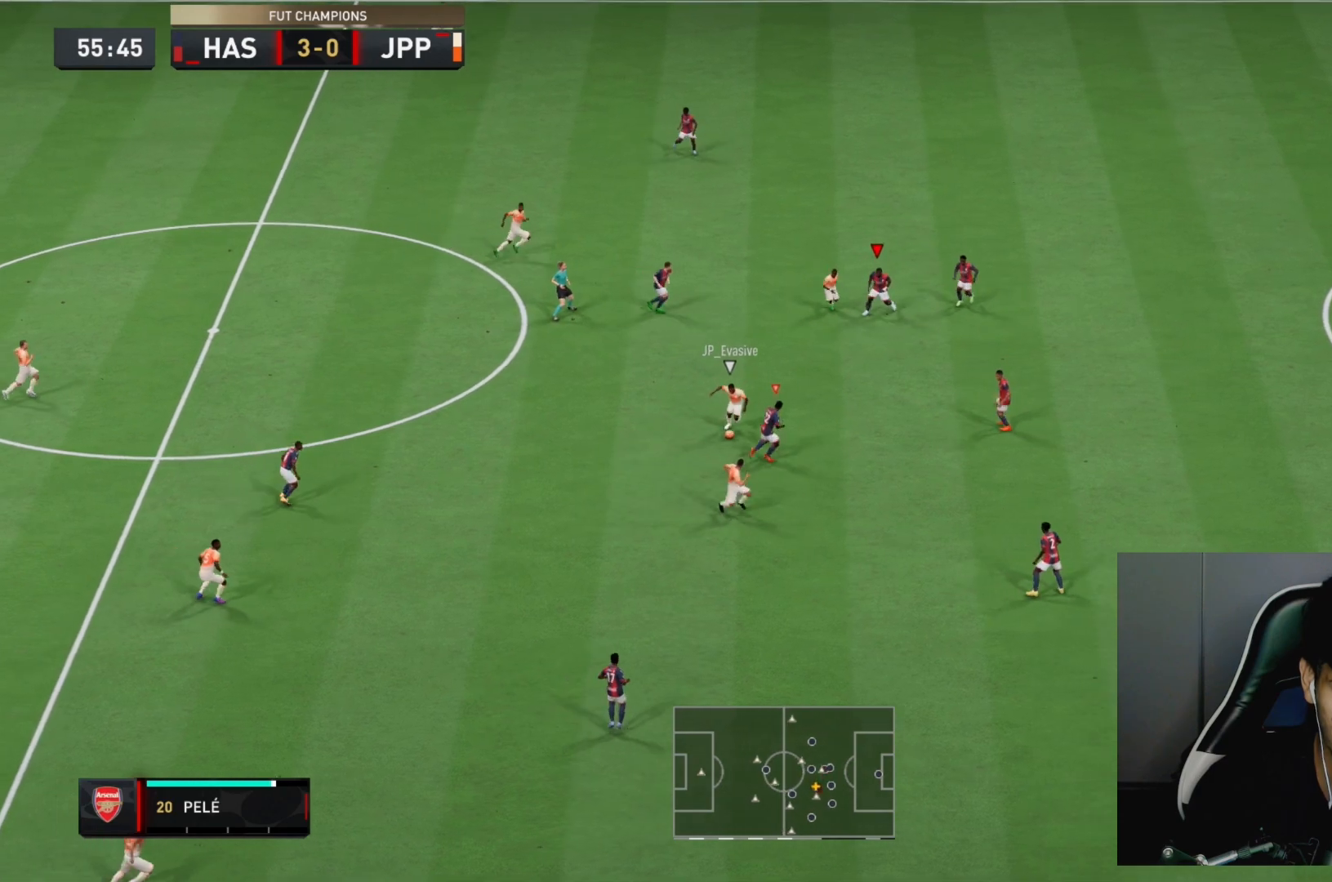
{"buttons": ["R2"], "left_stick": "down", "right_stick": "center", "events": [[83, "left_stick", "up-left"], [233, "left_stick", "down-left"], [267, "L2", "up"], [450, "left_stick", "center"], [500, "left_stick", "down"]]}
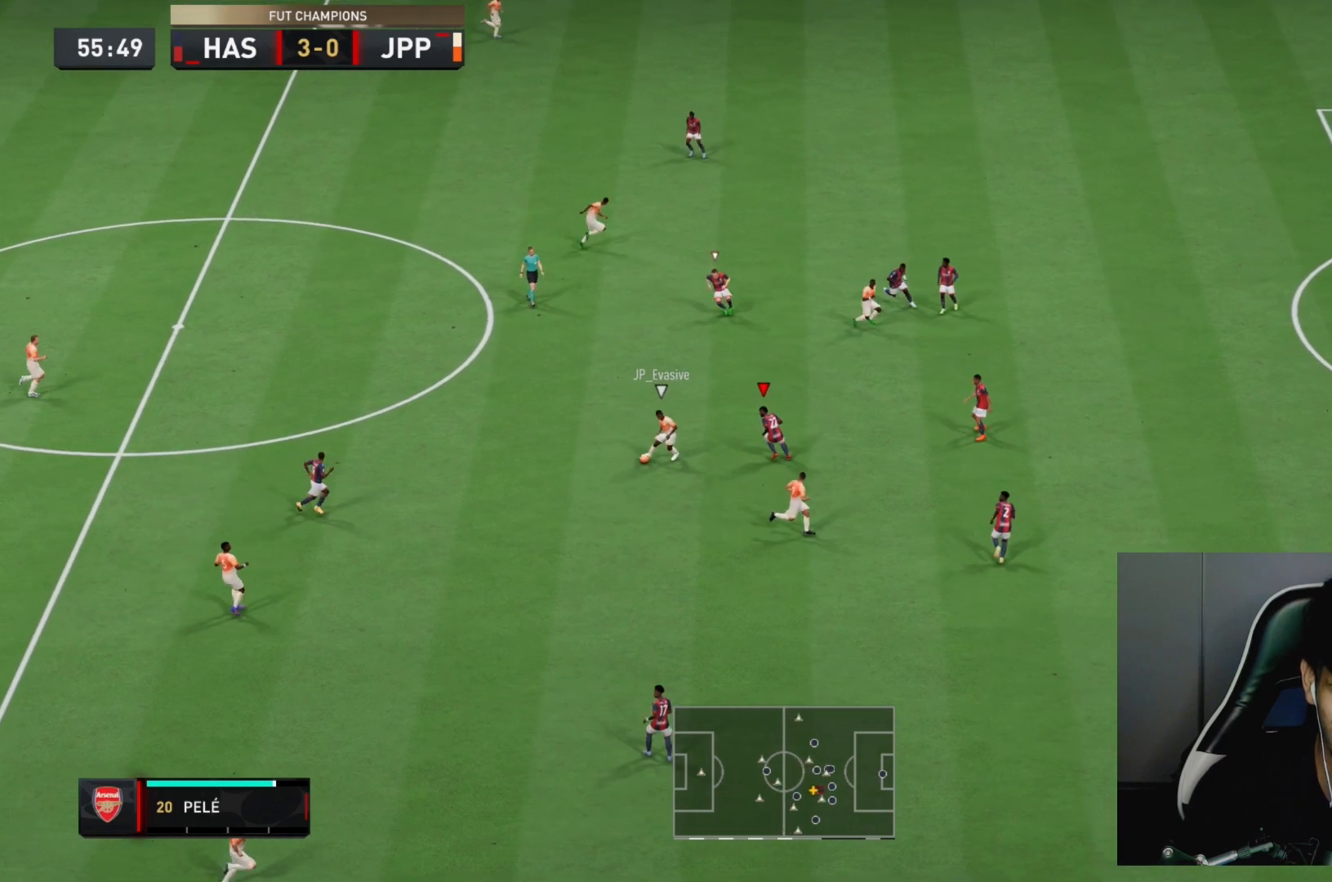
{"buttons": ["L2", "R2"], "left_stick": "down-left", "right_stick": "center", "events": [[167, "L2", "down"], [300, "left_stick", "down-left"]]}
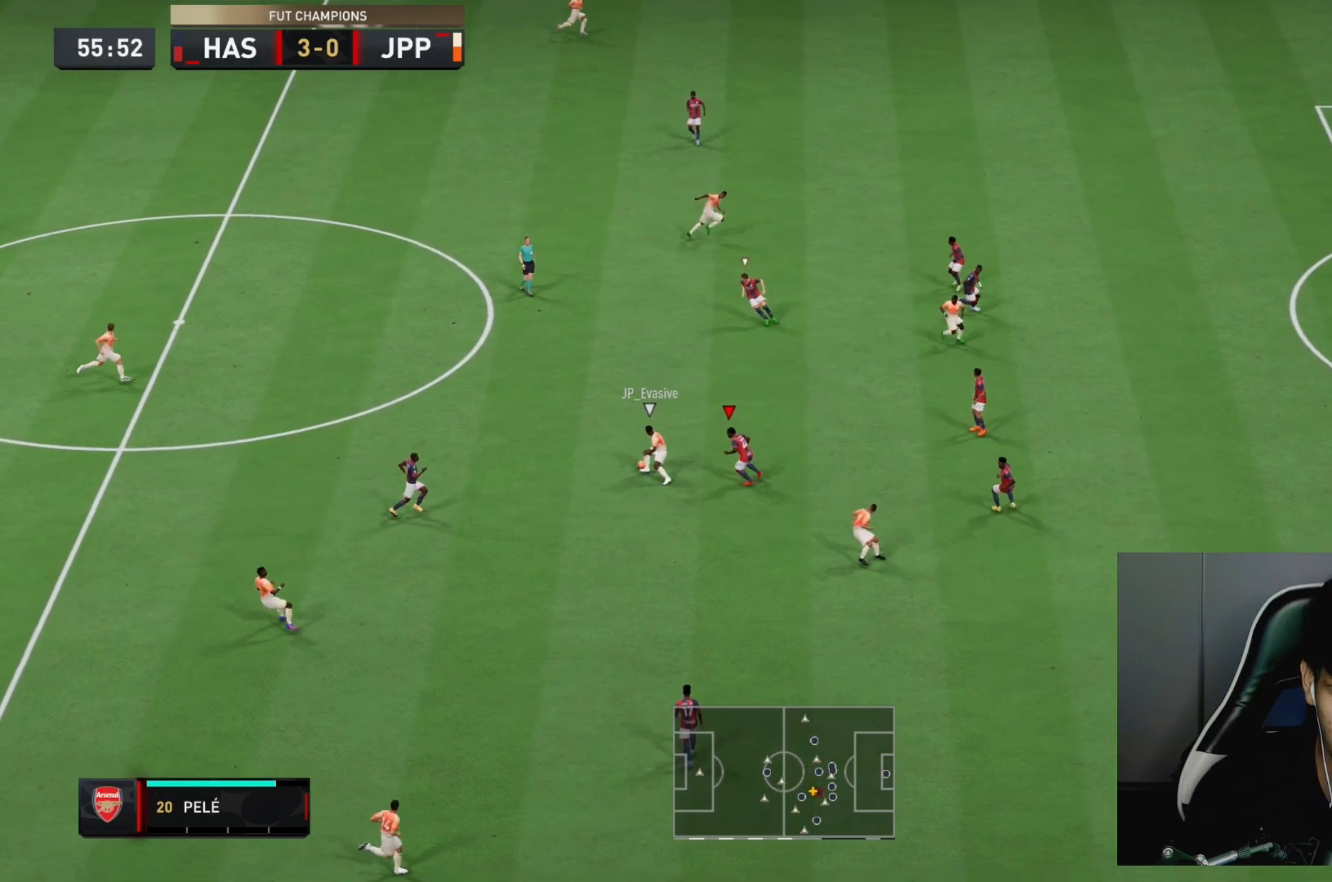
{"buttons": ["L2", "R2"], "left_stick": "up-left", "right_stick": "center", "events": [[250, "left_stick", "up-left"]]}
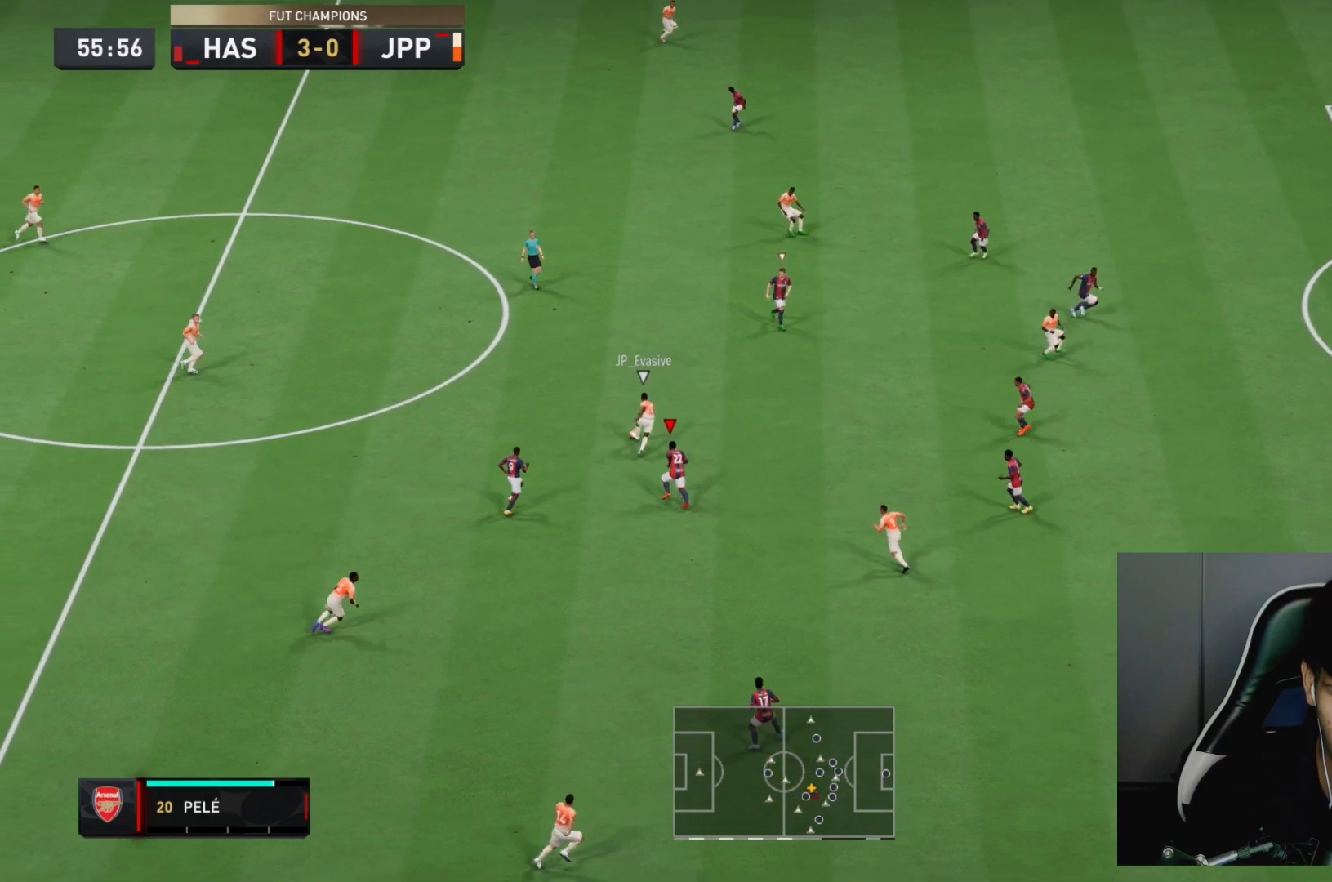
{"buttons": ["L2", "R2"], "left_stick": "up-right", "right_stick": "center", "events": [[67, "left_stick", "up"], [283, "left_stick", "up-right"]]}
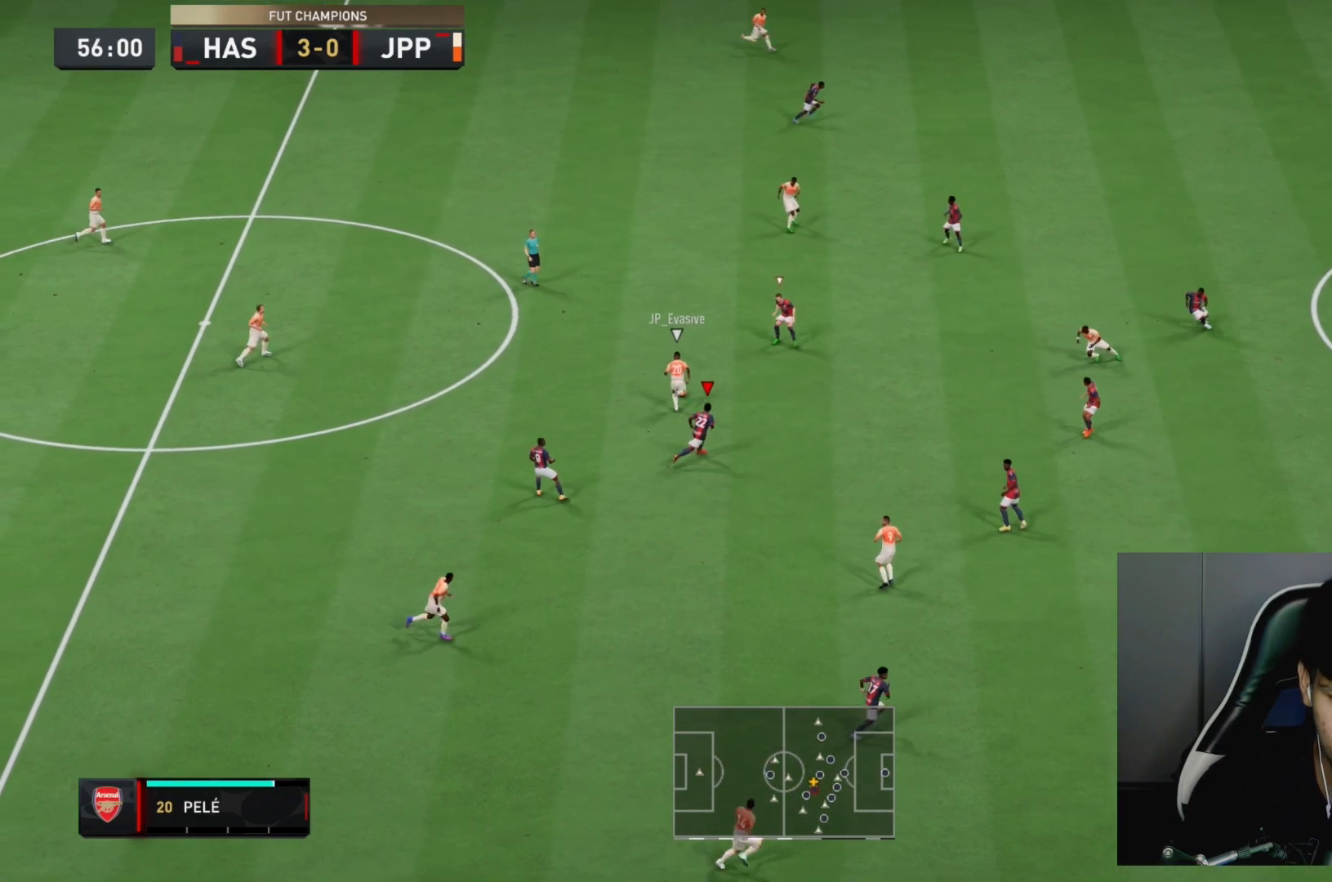
{"buttons": ["R2"], "left_stick": "up-right", "right_stick": "center", "events": [[83, "L2", "up"]]}
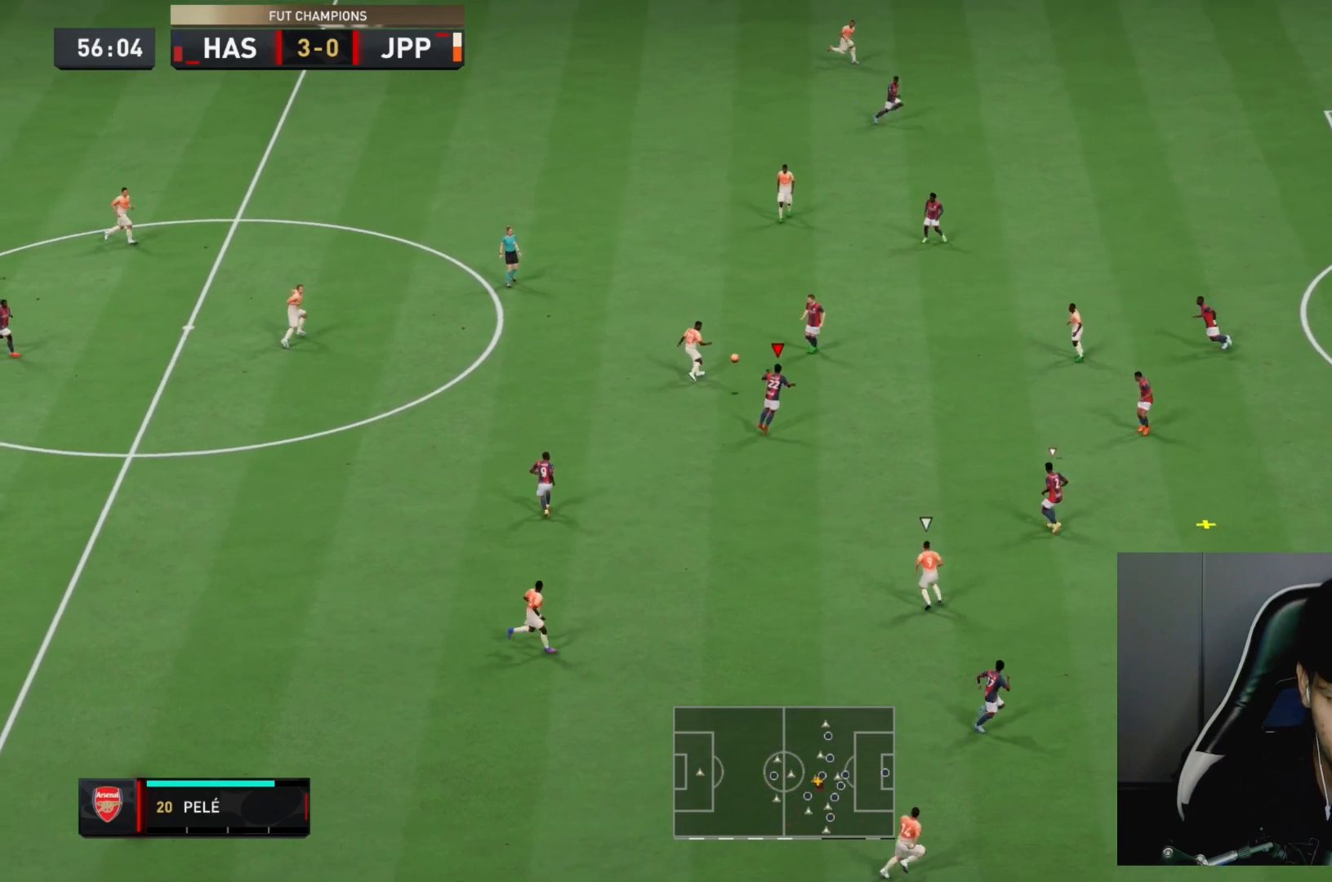
{"buttons": ["L1", "R2"], "left_stick": "up", "right_stick": "center", "events": [[433, "L1", "down"], [500, "left_stick", "up"]]}
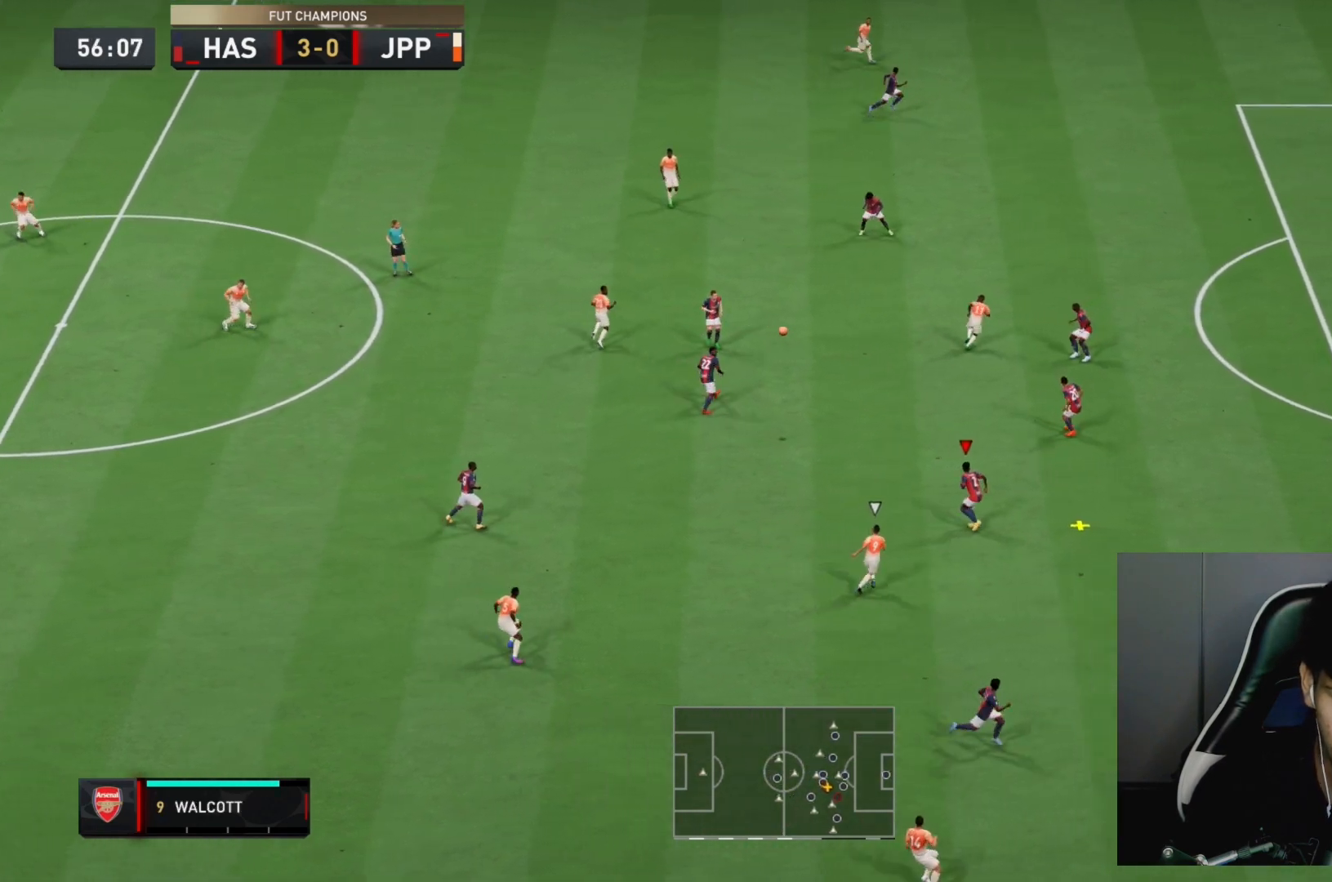
{"buttons": ["CROSS", "R2"], "left_stick": "up-left", "right_stick": "center", "events": [[33, "L1", "up"], [100, "left_stick", "up-left"], [450, "CROSS", "down"]]}
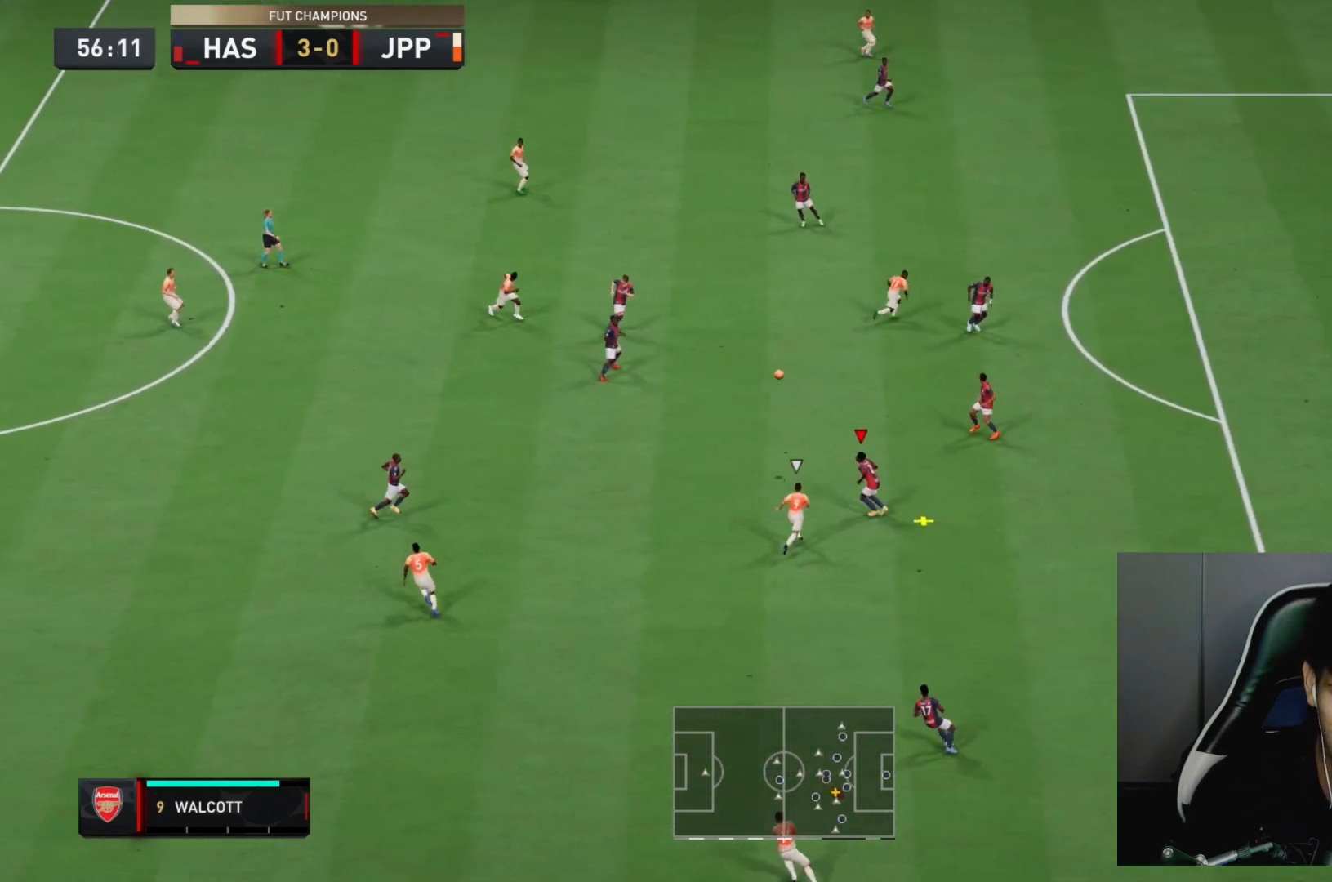
{"buttons": ["R2"], "left_stick": "up-left", "right_stick": "center", "events": [[83, "CROSS", "up"]]}
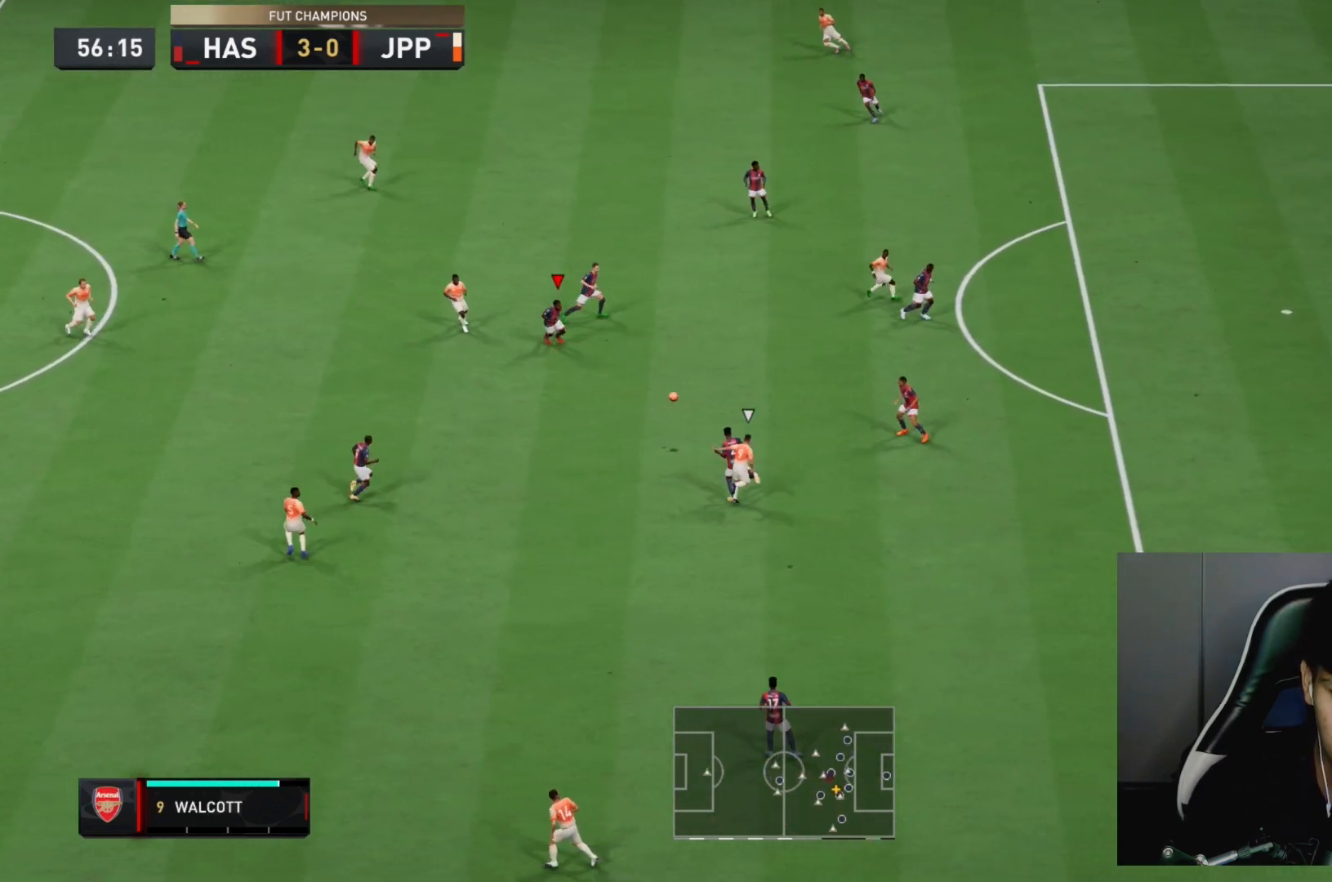
{"buttons": ["CROSS", "L1"], "left_stick": "down", "right_stick": "center", "events": [[117, "left_stick", "left"], [183, "R2", "up"], [250, "left_stick", "down-left"], [350, "CROSS", "down"], [383, "L1", "down"], [467, "left_stick", "down"]]}